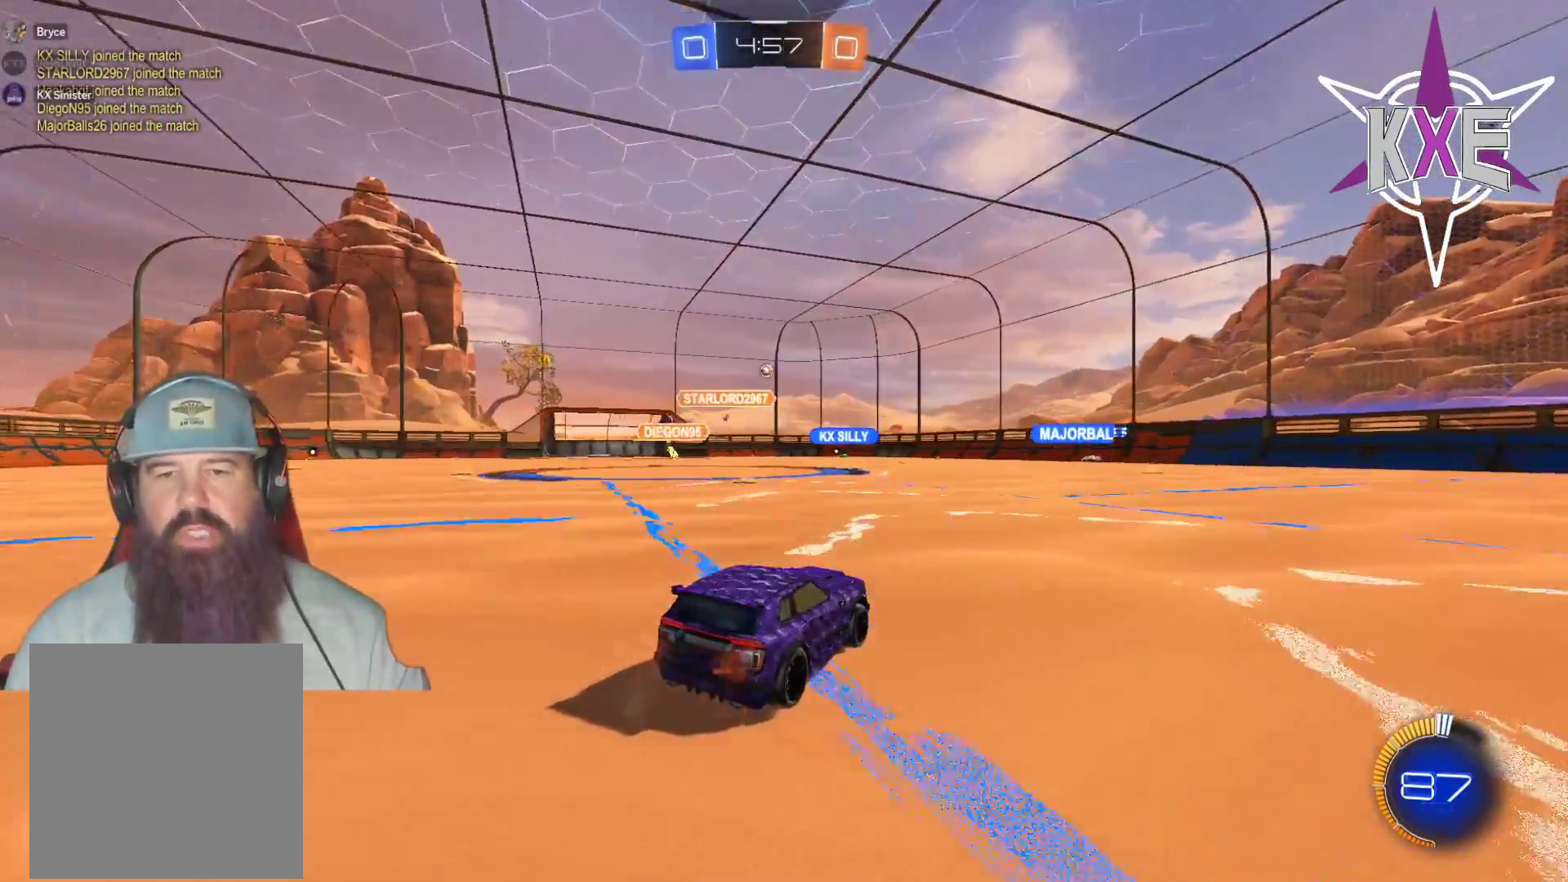
Gameplay with a controller (PlayStation layout); each line is a JSON object with the inputs held at the frame after it. "events" lists button and stick changes between this image and that frame as [ms after this image, input, new state], when the widget could be followed in between.
{"buttons": ["R2"], "left_stick": "center", "right_stick": "center", "events": [[100, "left_stick", "center"]]}
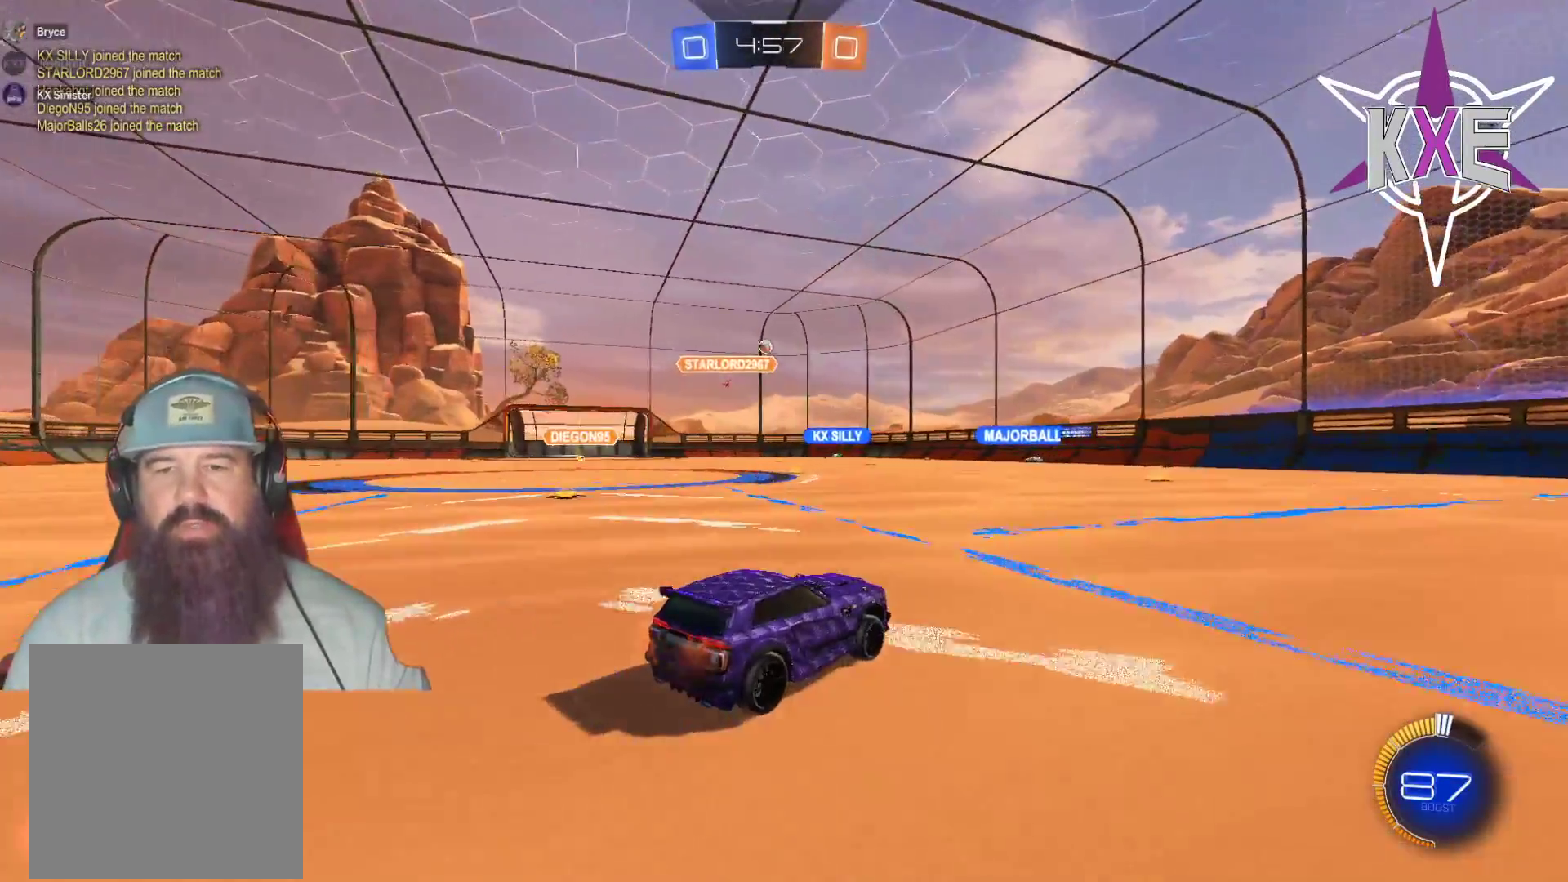
{"buttons": ["R2"], "left_stick": "center", "right_stick": "center", "events": []}
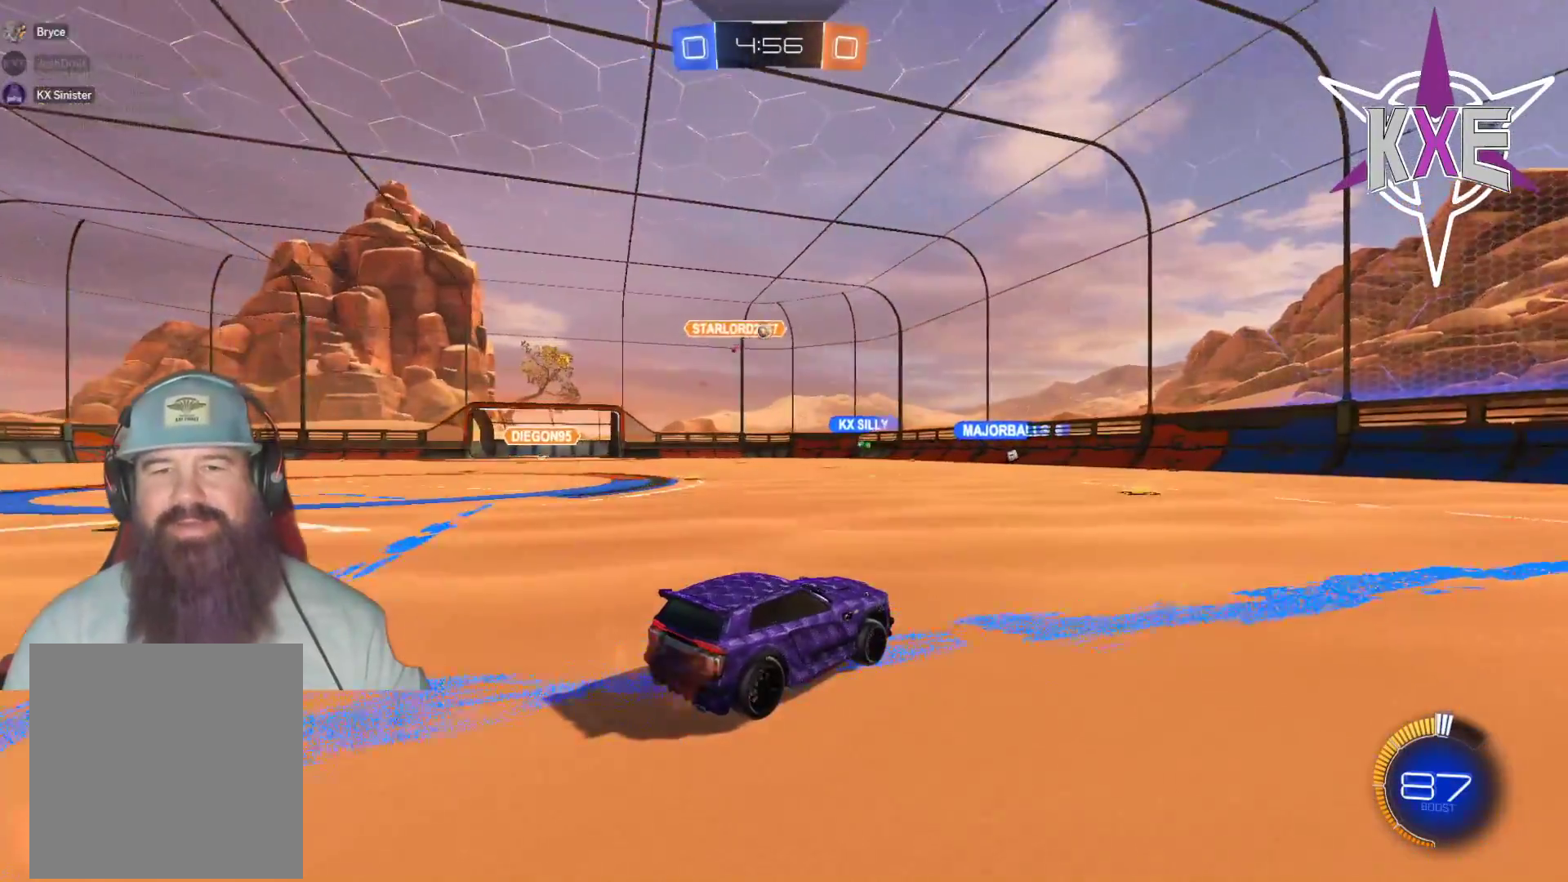
{"buttons": ["R2"], "left_stick": "center", "right_stick": "center", "events": []}
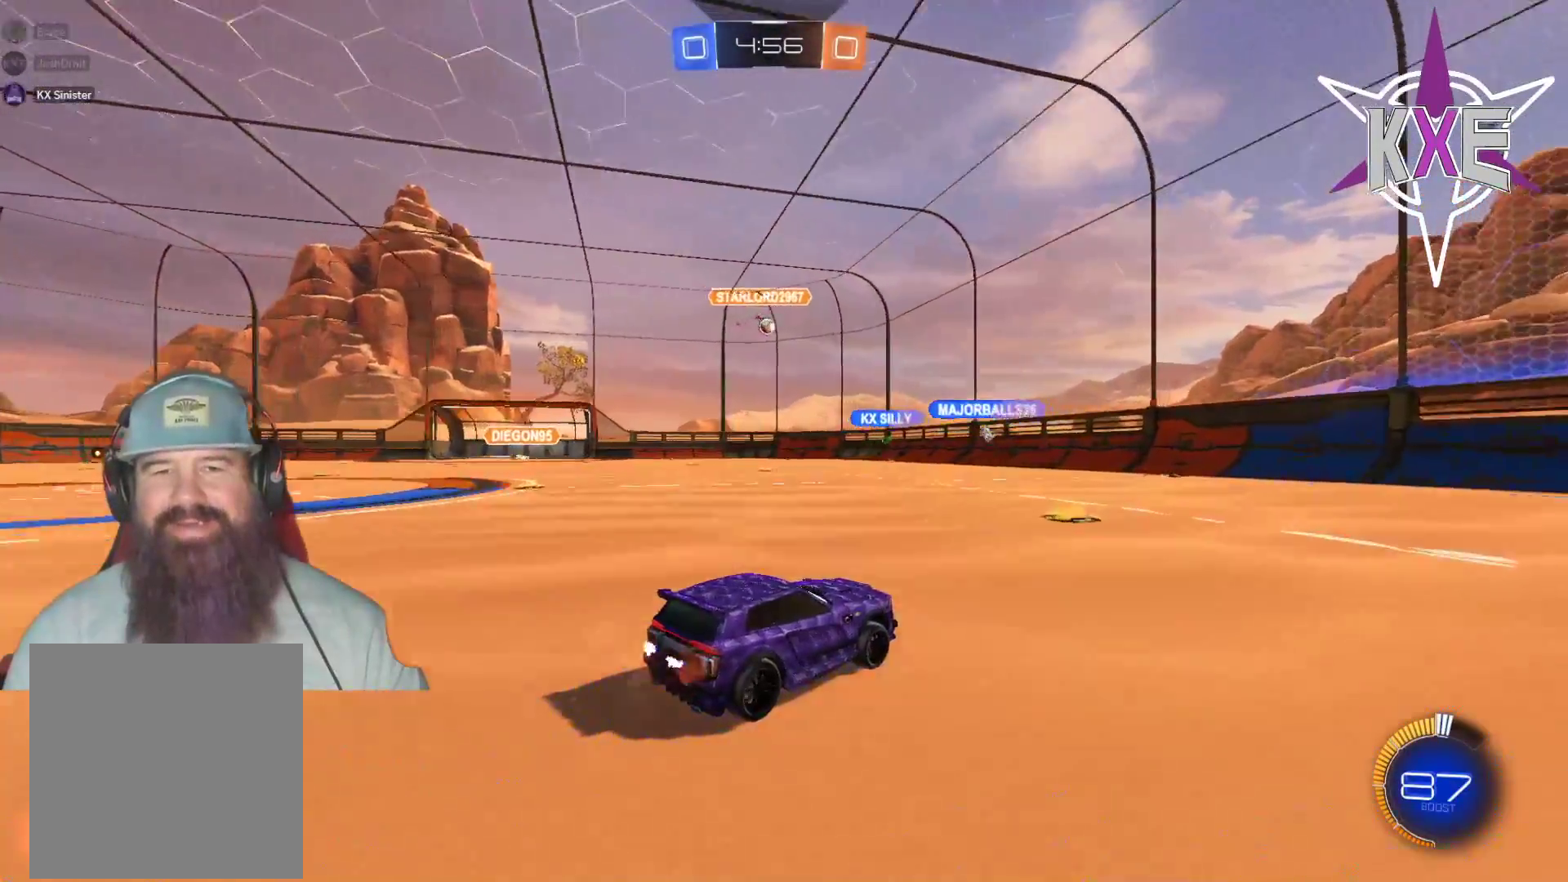
{"buttons": [], "left_stick": "center", "right_stick": "center", "events": [[100, "R2", "up"], [217, "left_stick", "left"], [400, "left_stick", "center"]]}
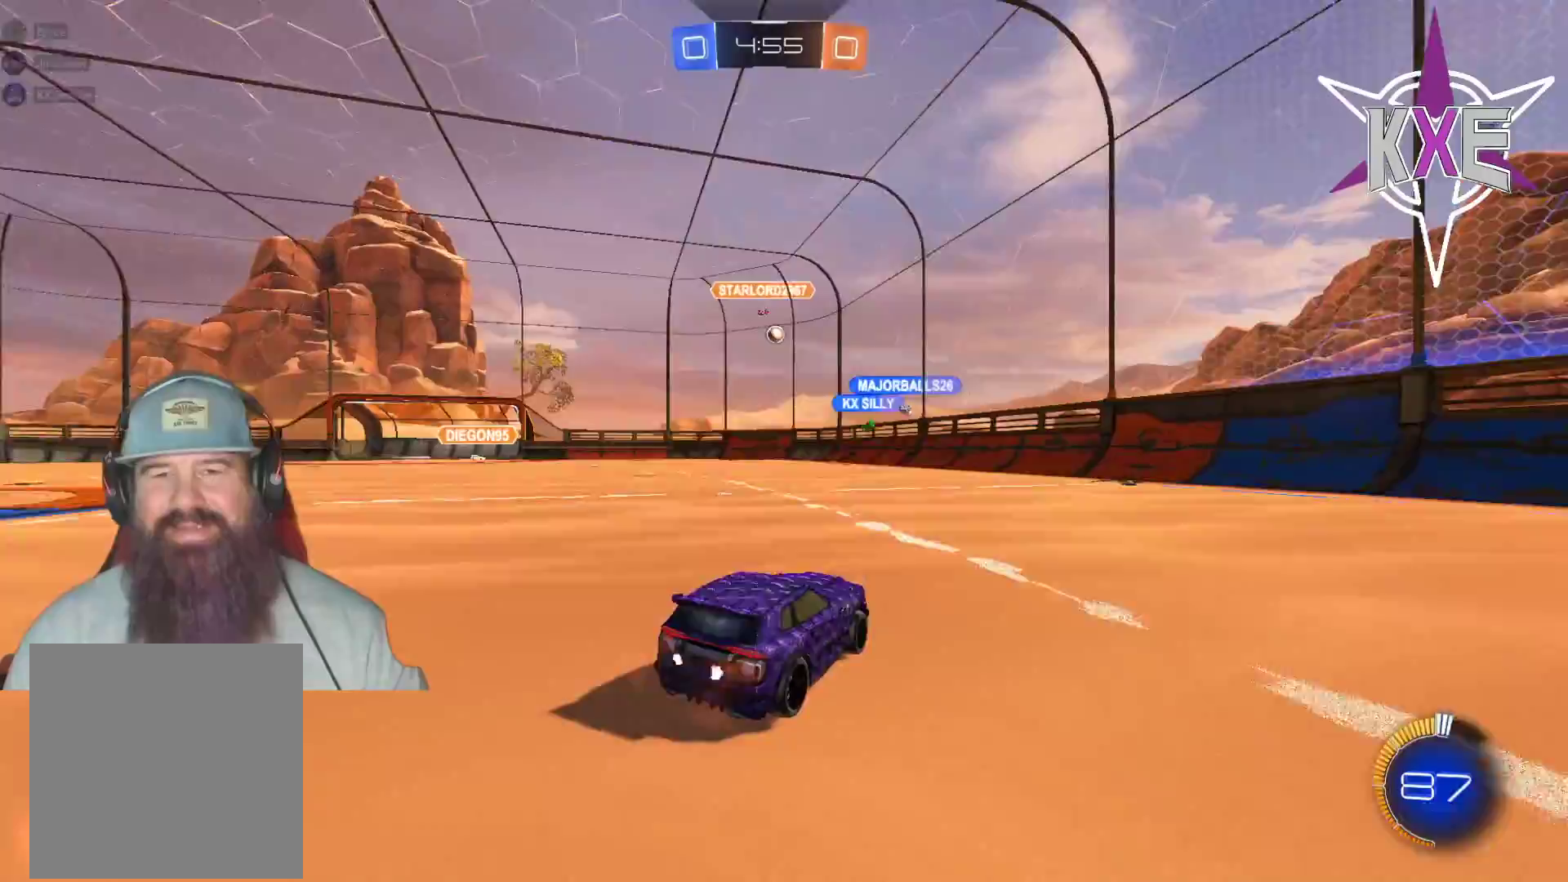
{"buttons": ["R2"], "left_stick": "left", "right_stick": "center", "events": [[17, "left_stick", "left"], [167, "R2", "down"], [200, "left_stick", "center"], [500, "left_stick", "left"]]}
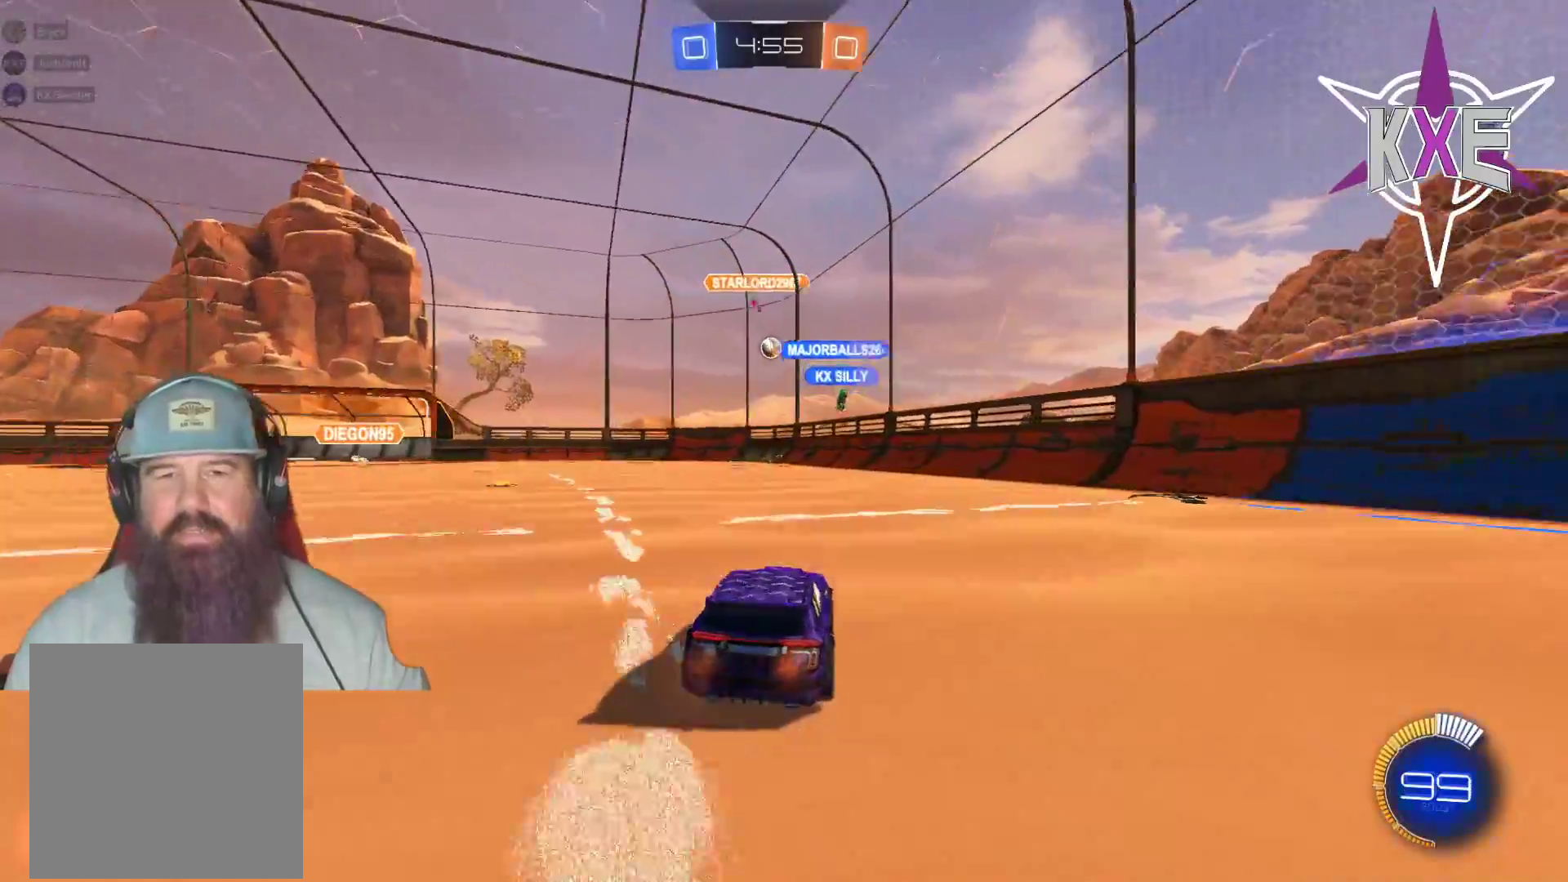
{"buttons": ["R2"], "left_stick": "center", "right_stick": "center", "events": [[233, "left_stick", "center"]]}
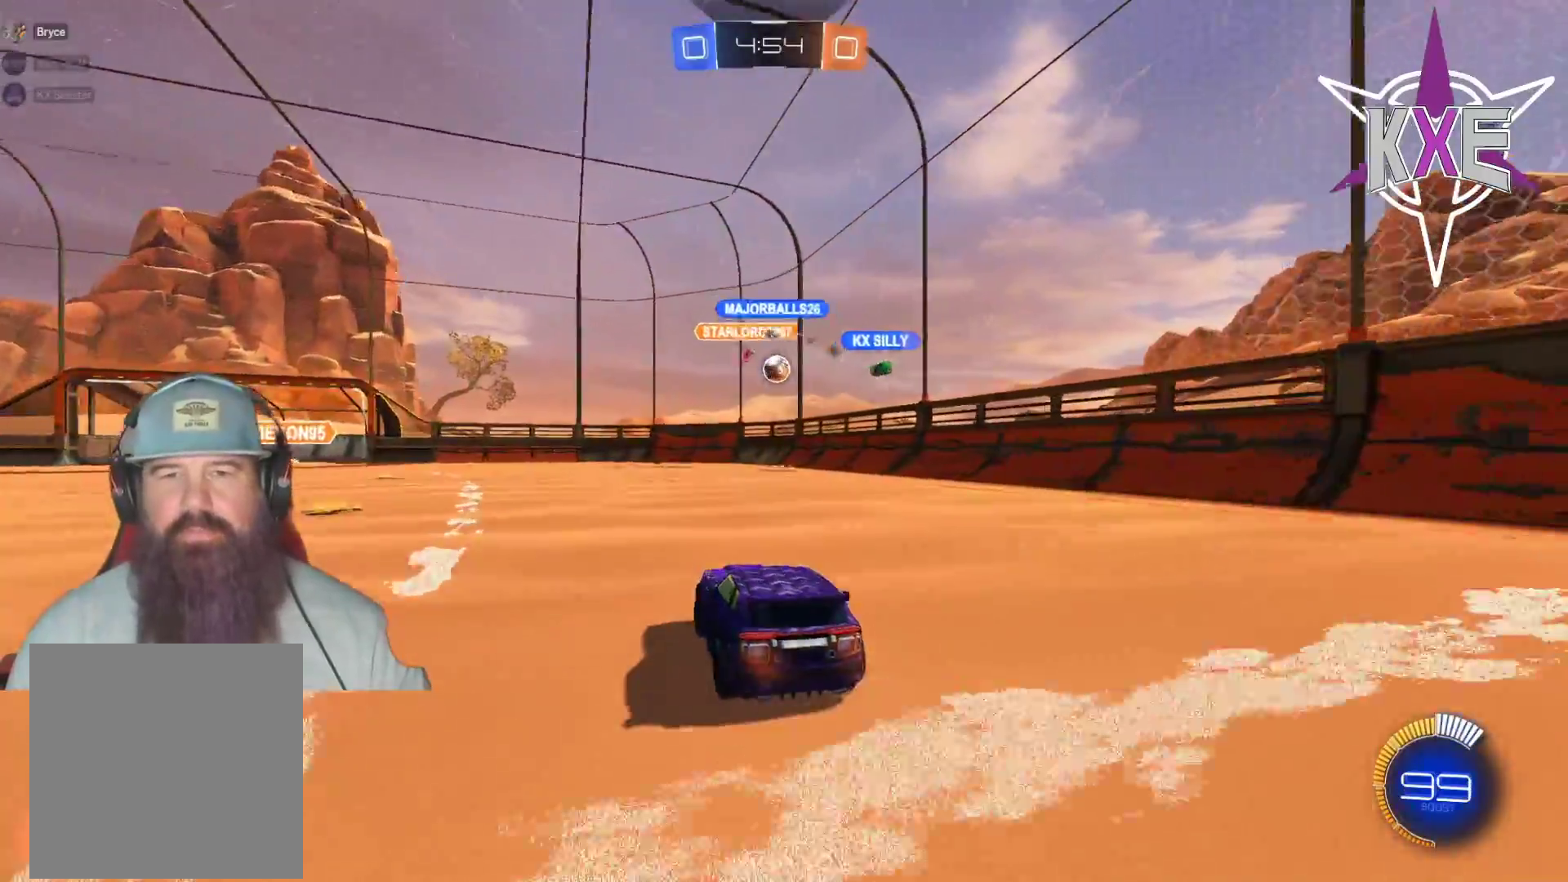
{"buttons": [], "left_stick": "center", "right_stick": "center", "events": [[33, "R2", "up"], [50, "left_stick", "down-right"], [333, "left_stick", "center"], [350, "CROSS", "down"], [467, "CROSS", "up"]]}
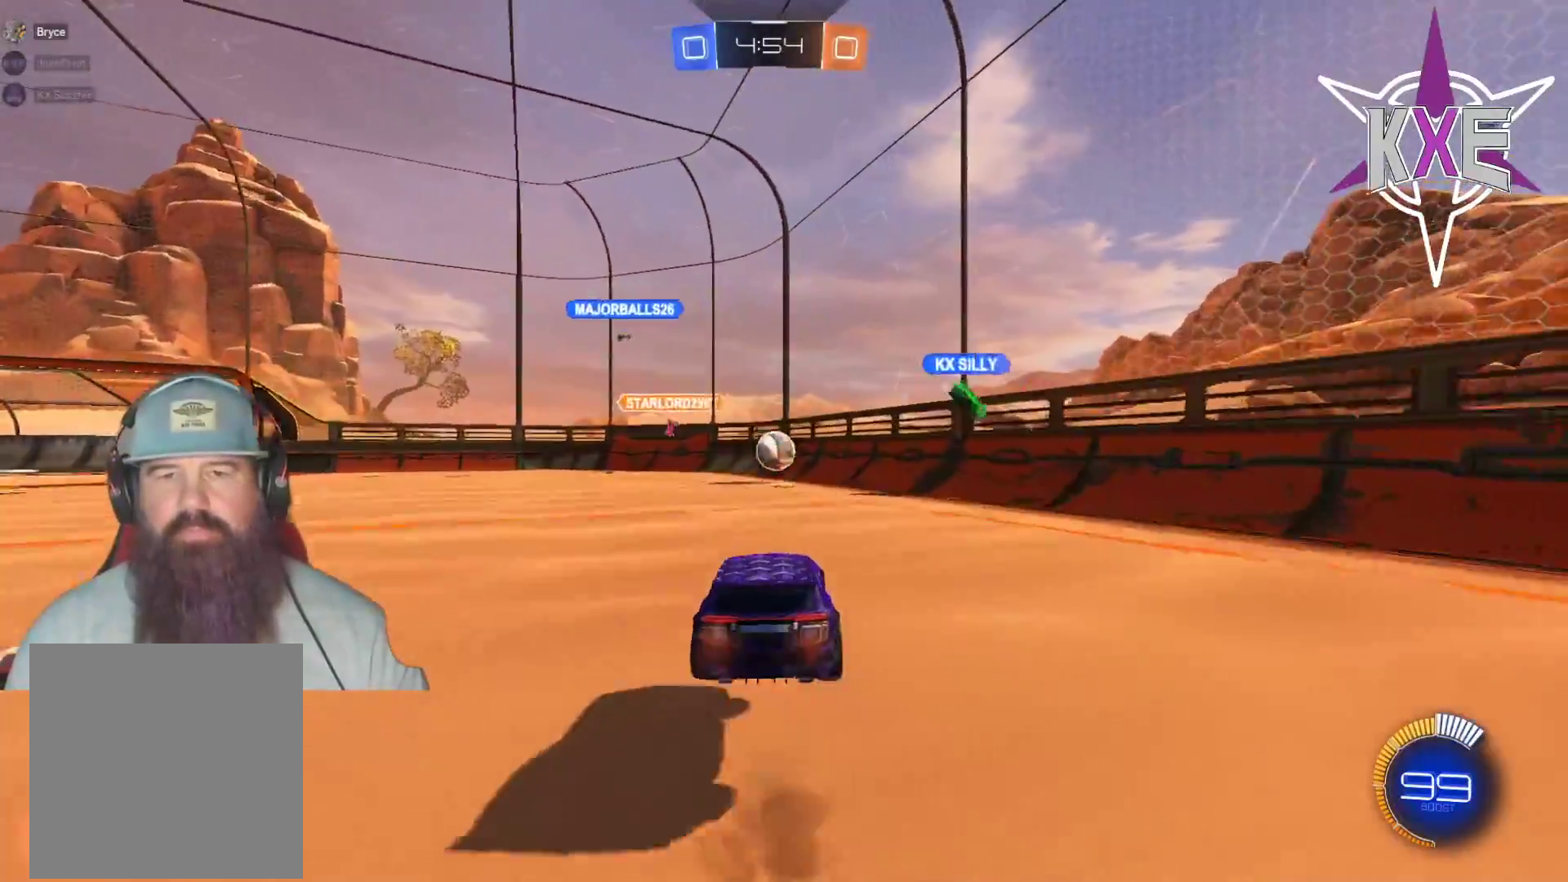
{"buttons": ["SQUARE", "R1", "R2"], "left_stick": "up-right", "right_stick": "center", "events": [[17, "CROSS", "down"], [17, "R2", "down"], [100, "CROSS", "up"], [117, "left_stick", "down"], [267, "R1", "down"], [300, "SQUARE", "down"], [300, "left_stick", "right"], [367, "left_stick", "up-right"]]}
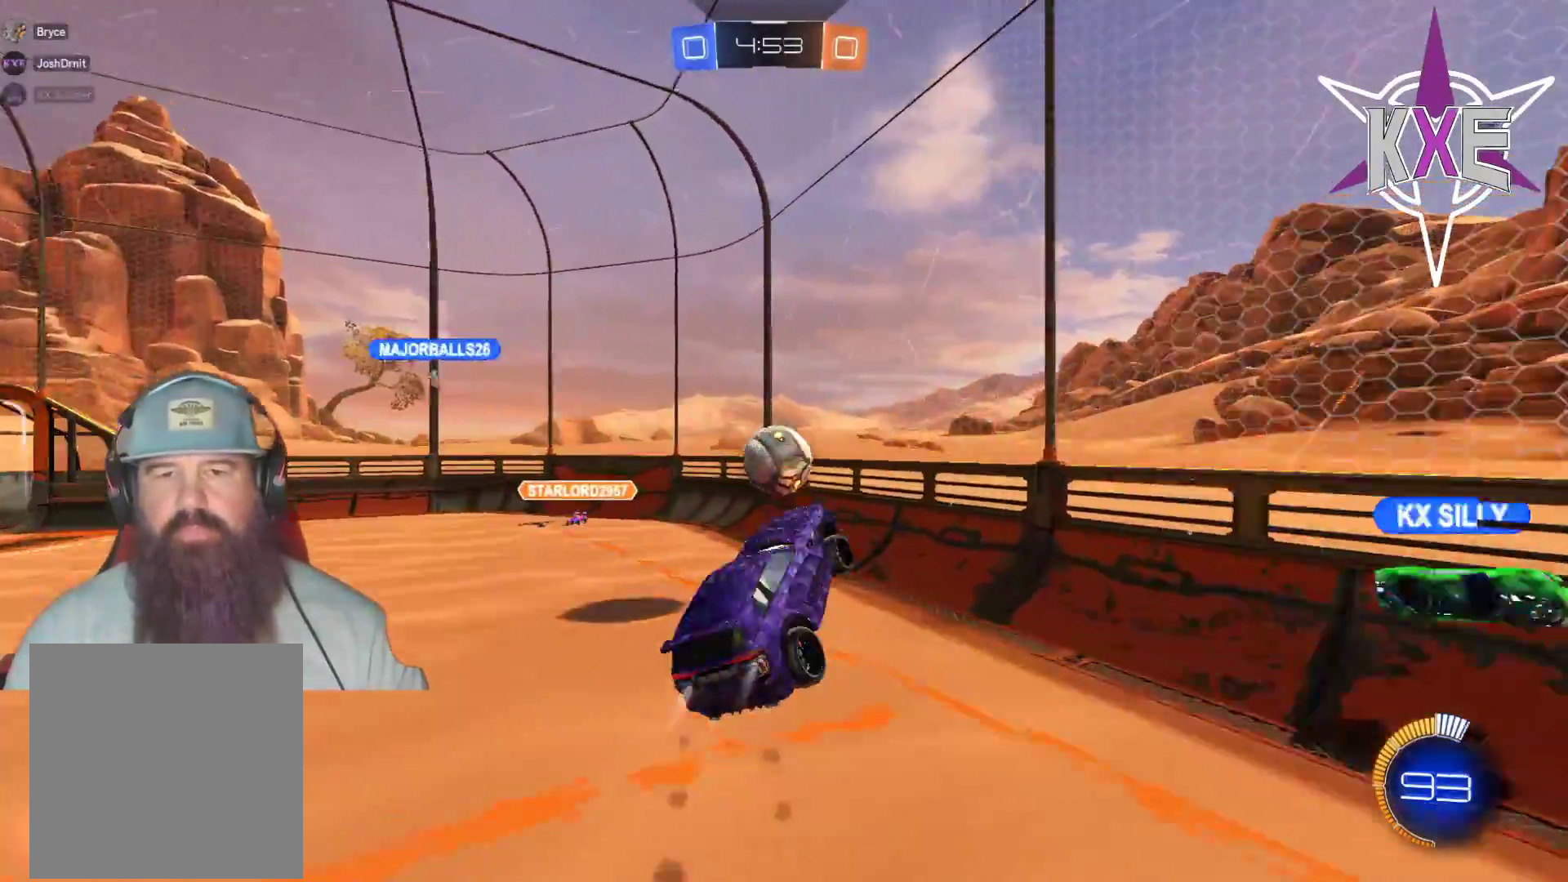
{"buttons": ["SQUARE", "R2"], "left_stick": "center", "right_stick": "center", "events": [[100, "left_stick", "down"], [300, "left_stick", "up-right"], [450, "left_stick", "center"], [500, "R1", "up"]]}
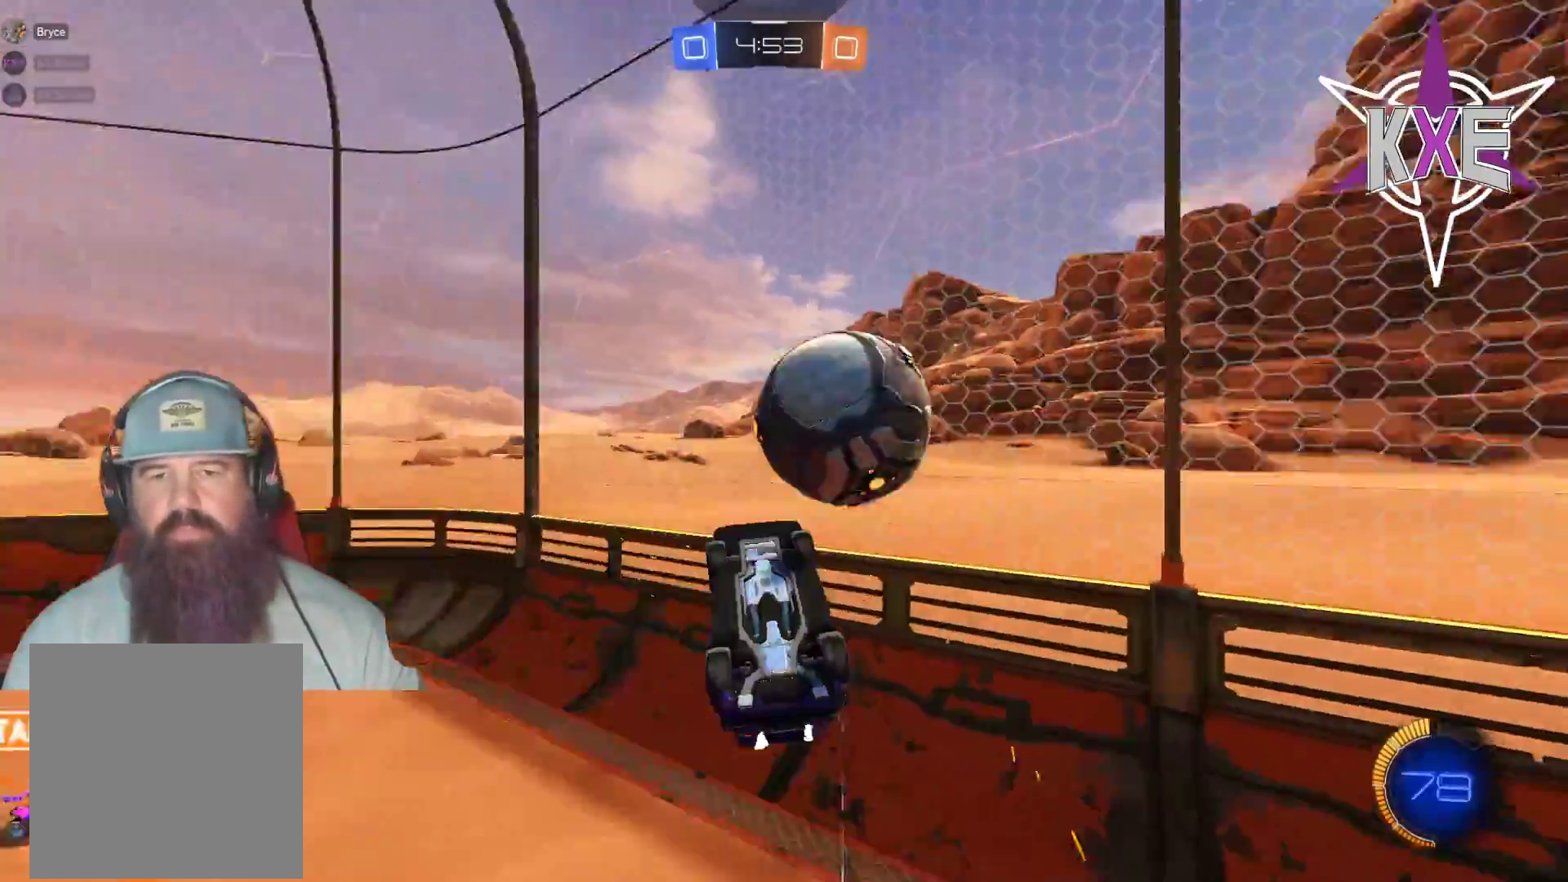
{"buttons": ["R2"], "left_stick": "left", "right_stick": "center", "events": [[17, "left_stick", "left"], [200, "L3", "down"], [317, "SQUARE", "up"], [483, "L3", "up"]]}
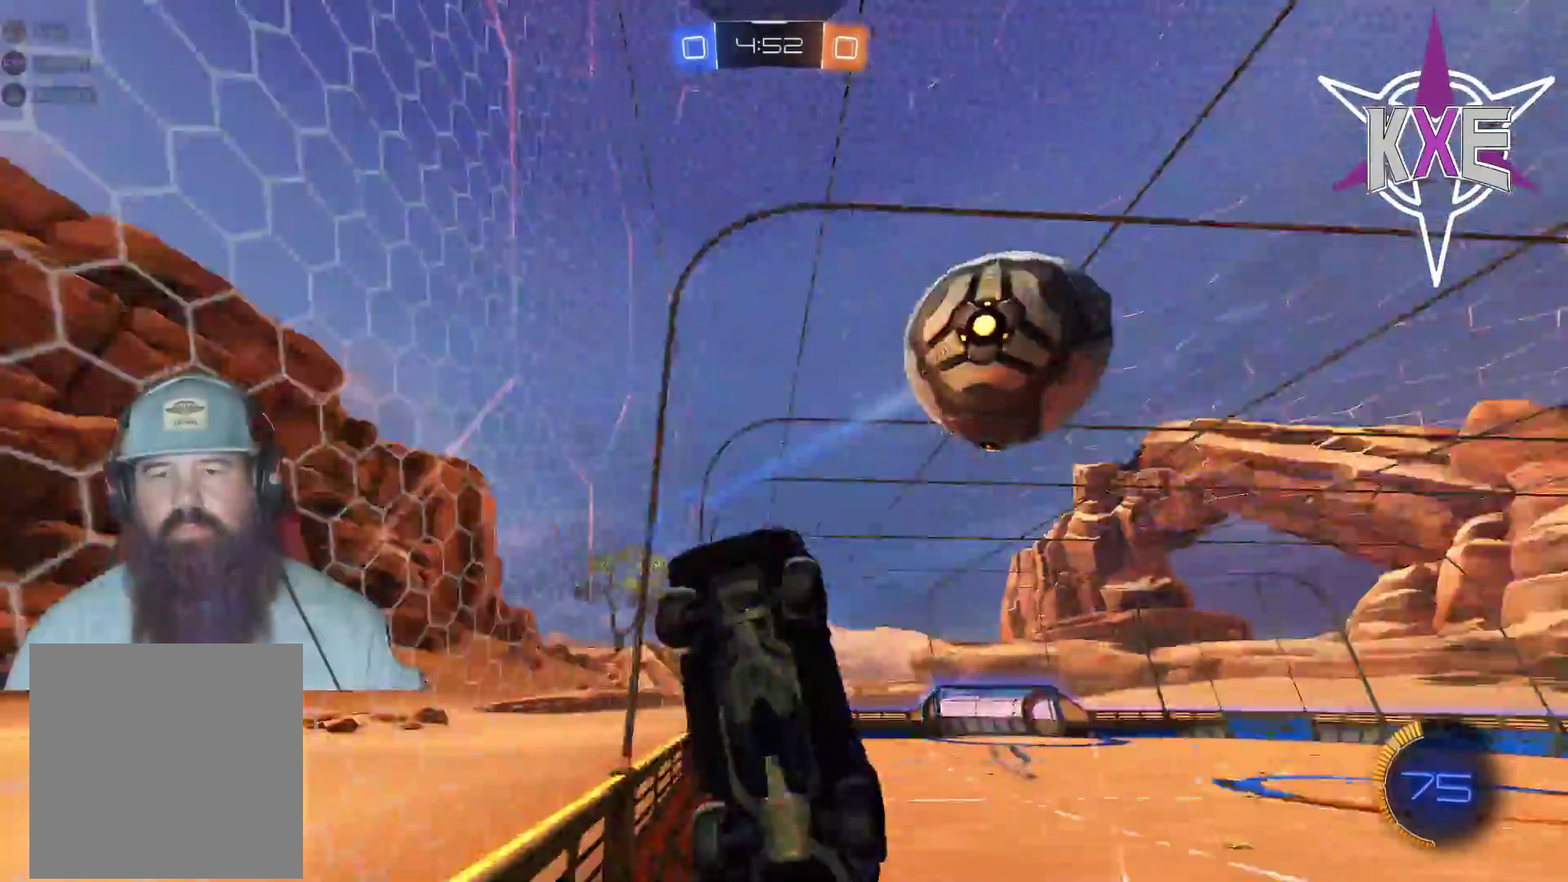
{"buttons": ["R2"], "left_stick": "left", "right_stick": "center", "events": []}
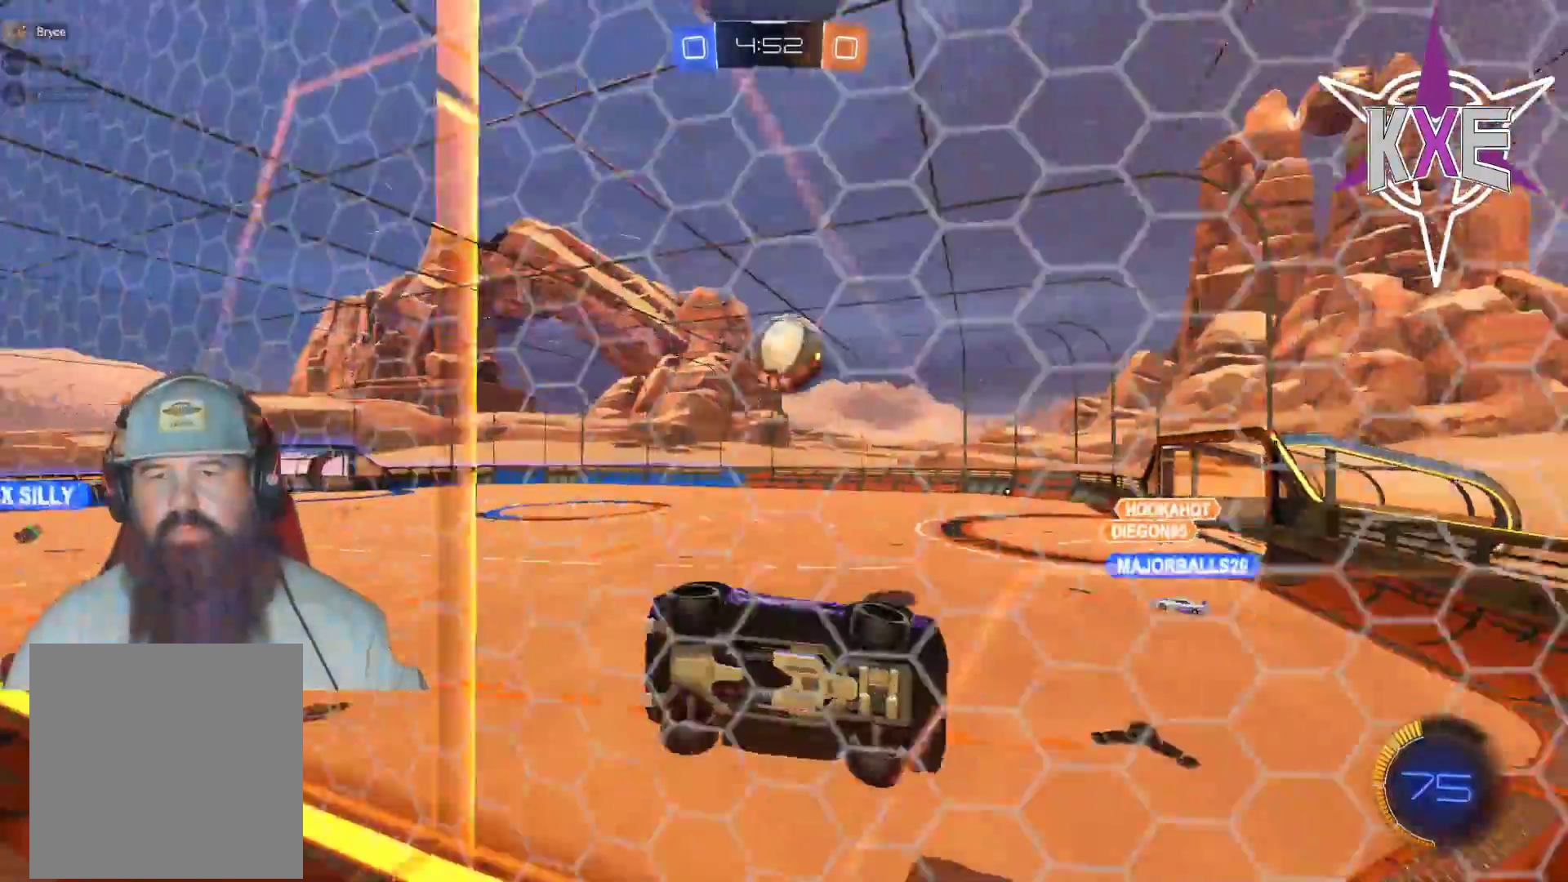
{"buttons": ["R2"], "left_stick": "center", "right_stick": "center", "events": [[467, "left_stick", "center"]]}
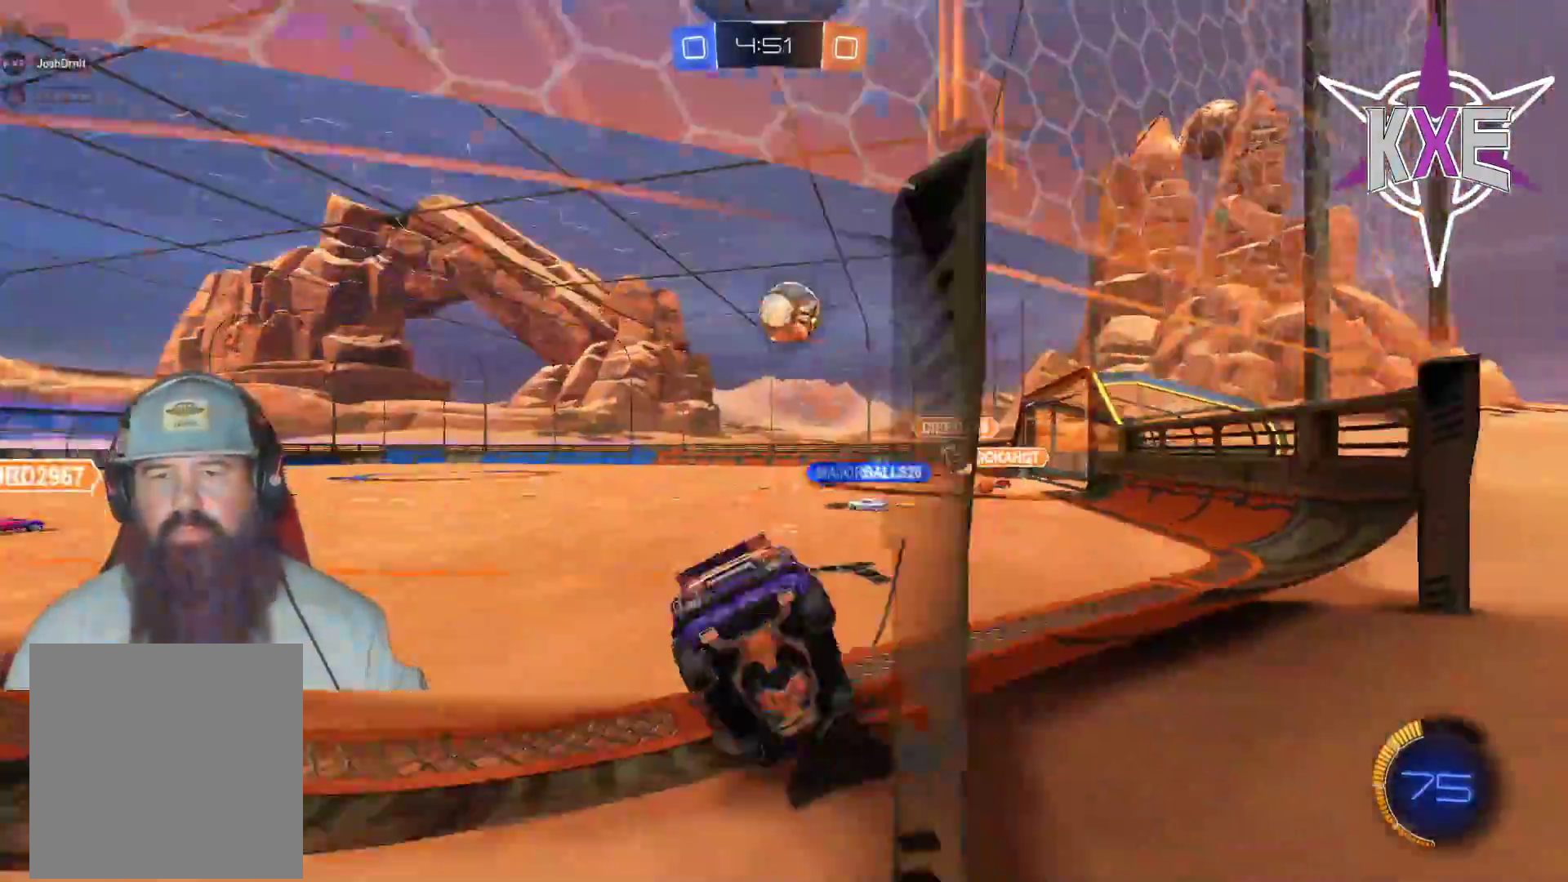
{"buttons": [], "left_stick": "center", "right_stick": "center", "events": [[50, "left_stick", "left"], [183, "R2", "up"], [500, "left_stick", "center"]]}
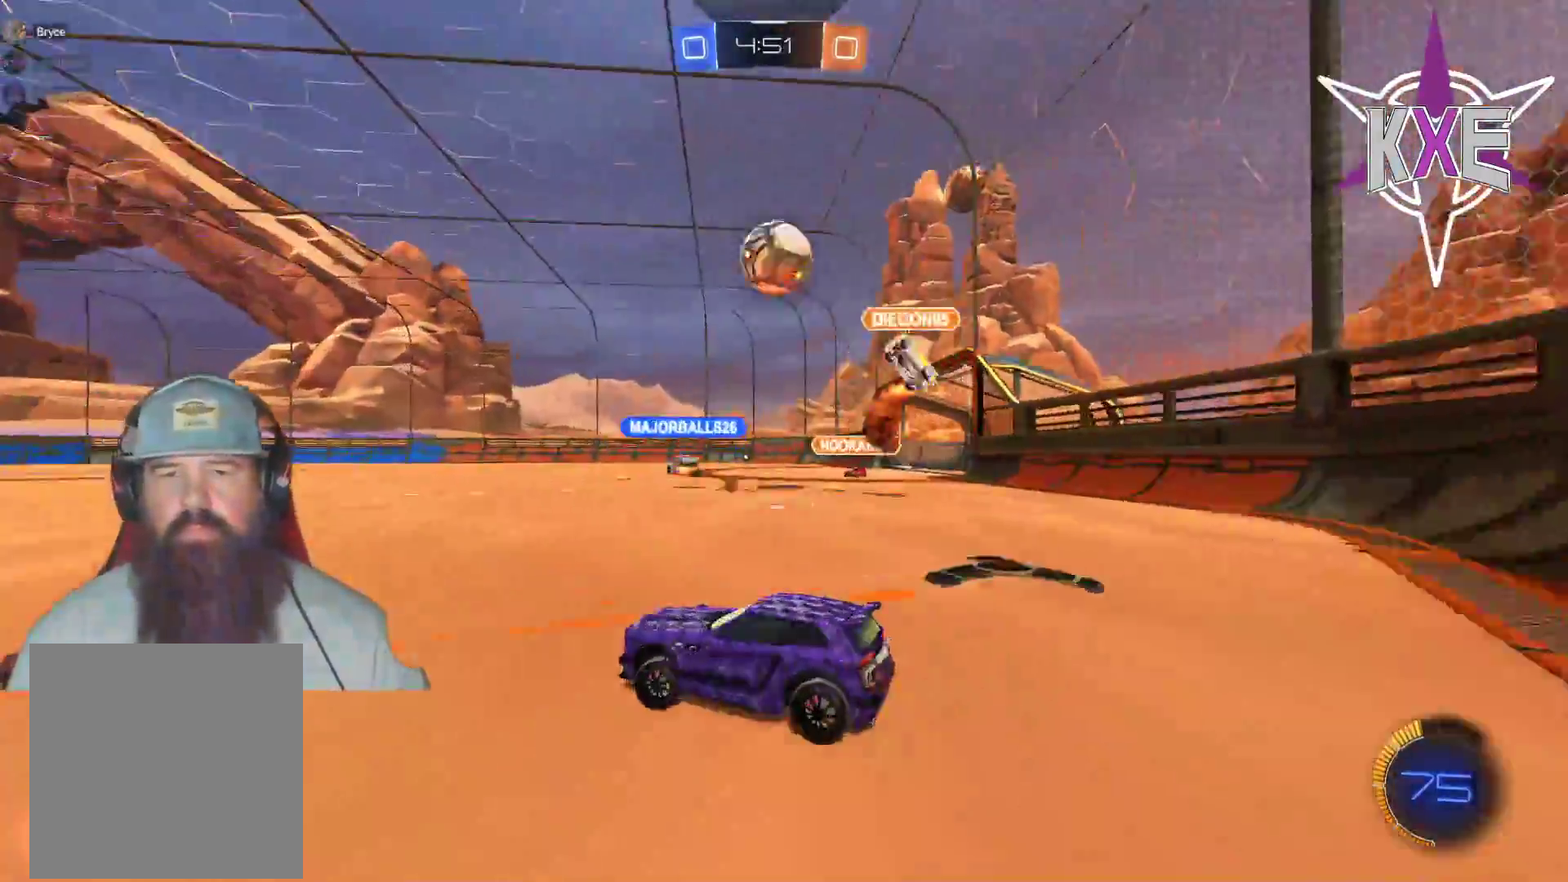
{"buttons": ["R1", "R2"], "left_stick": "up-right", "right_stick": "center", "events": [[67, "left_stick", "left"], [100, "R2", "down"], [167, "left_stick", "center"], [333, "left_stick", "right"], [500, "R1", "down"], [500, "left_stick", "up-right"]]}
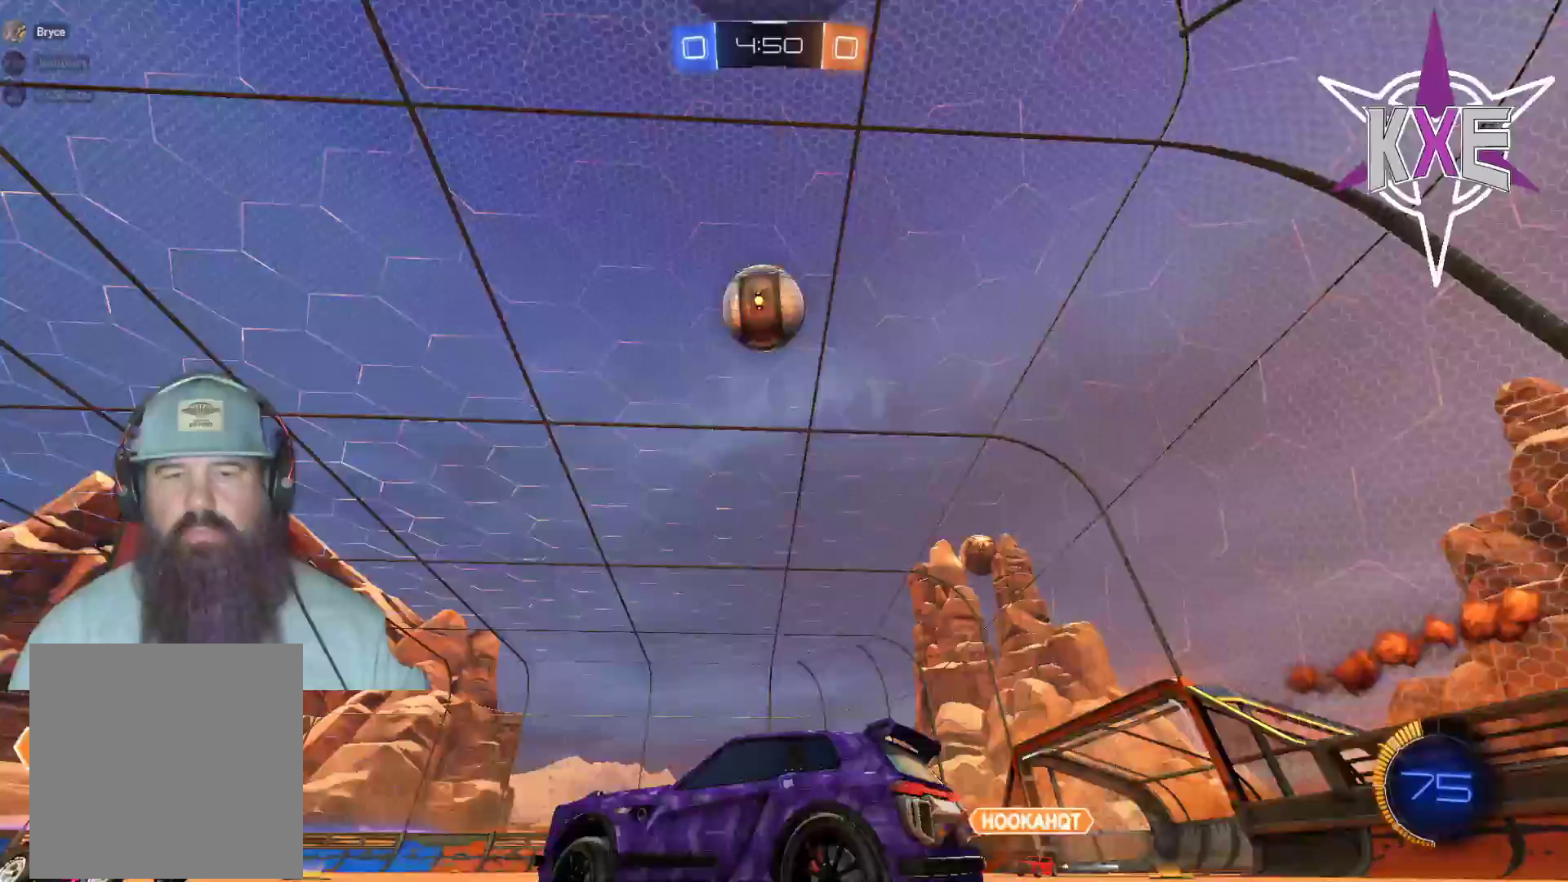
{"buttons": ["CIRCLE", "TRIANGLE", "R1", "R2"], "left_stick": "center", "right_stick": "center", "events": [[67, "CROSS", "down"], [133, "CROSS", "up"], [183, "CROSS", "down"], [283, "CROSS", "up"], [383, "TRIANGLE", "down"], [383, "left_stick", "center"], [483, "CIRCLE", "down"]]}
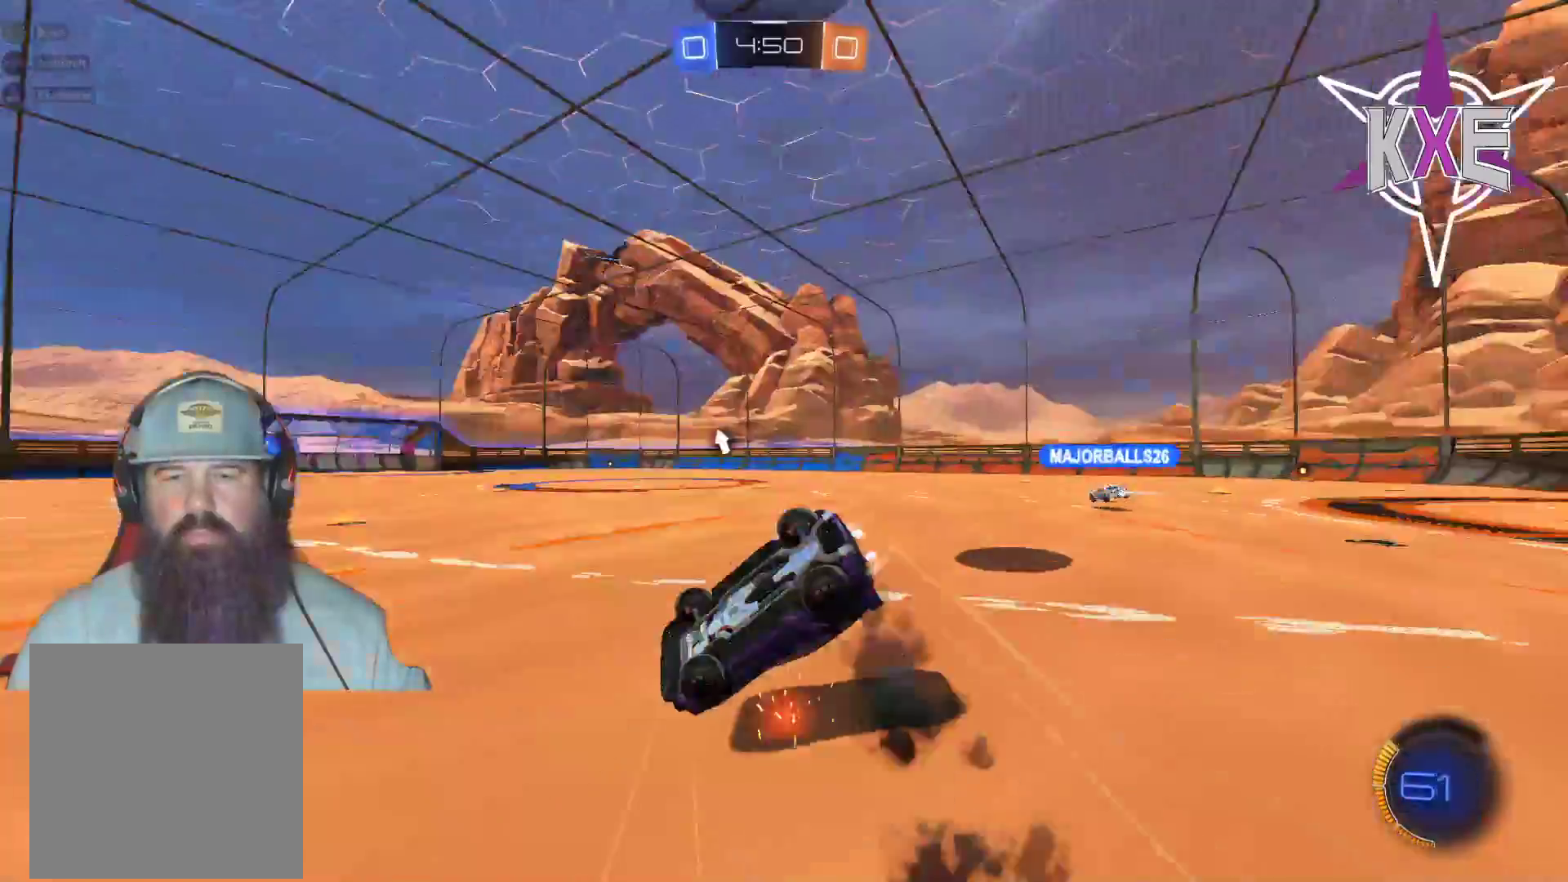
{"buttons": ["R2"], "left_stick": "center", "right_stick": "center", "events": [[17, "CROSS", "down"], [117, "R1", "up"], [117, "TRIANGLE", "up"], [133, "CIRCLE", "up"], [150, "CROSS", "up"], [217, "R2", "up"], [467, "R2", "down"]]}
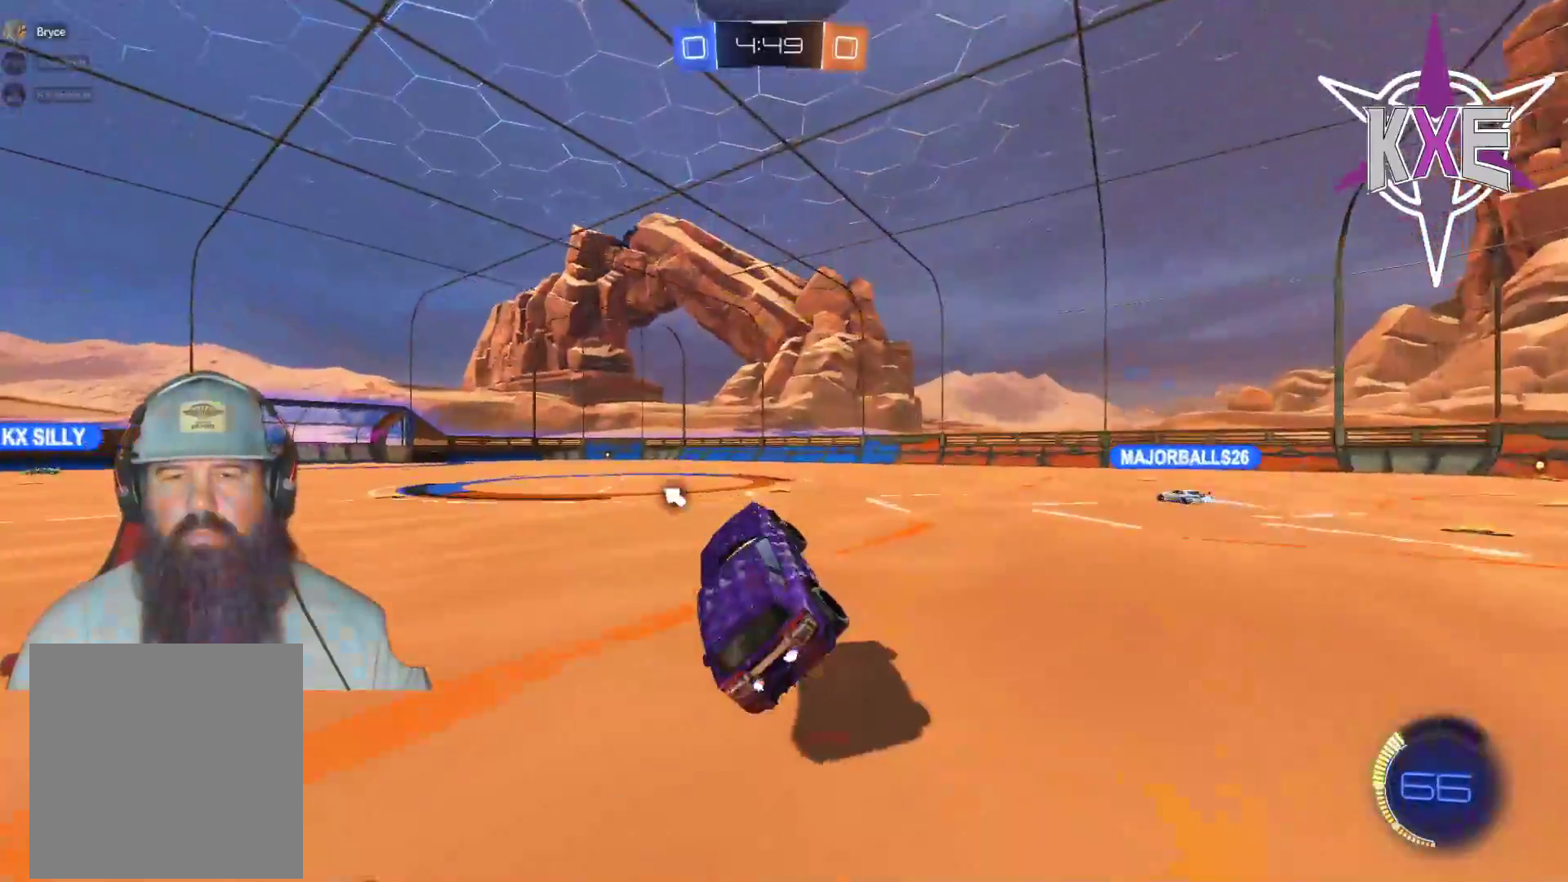
{"buttons": ["R2"], "left_stick": "left", "right_stick": "center", "events": [[167, "left_stick", "down-right"], [367, "left_stick", "center"], [500, "left_stick", "left"]]}
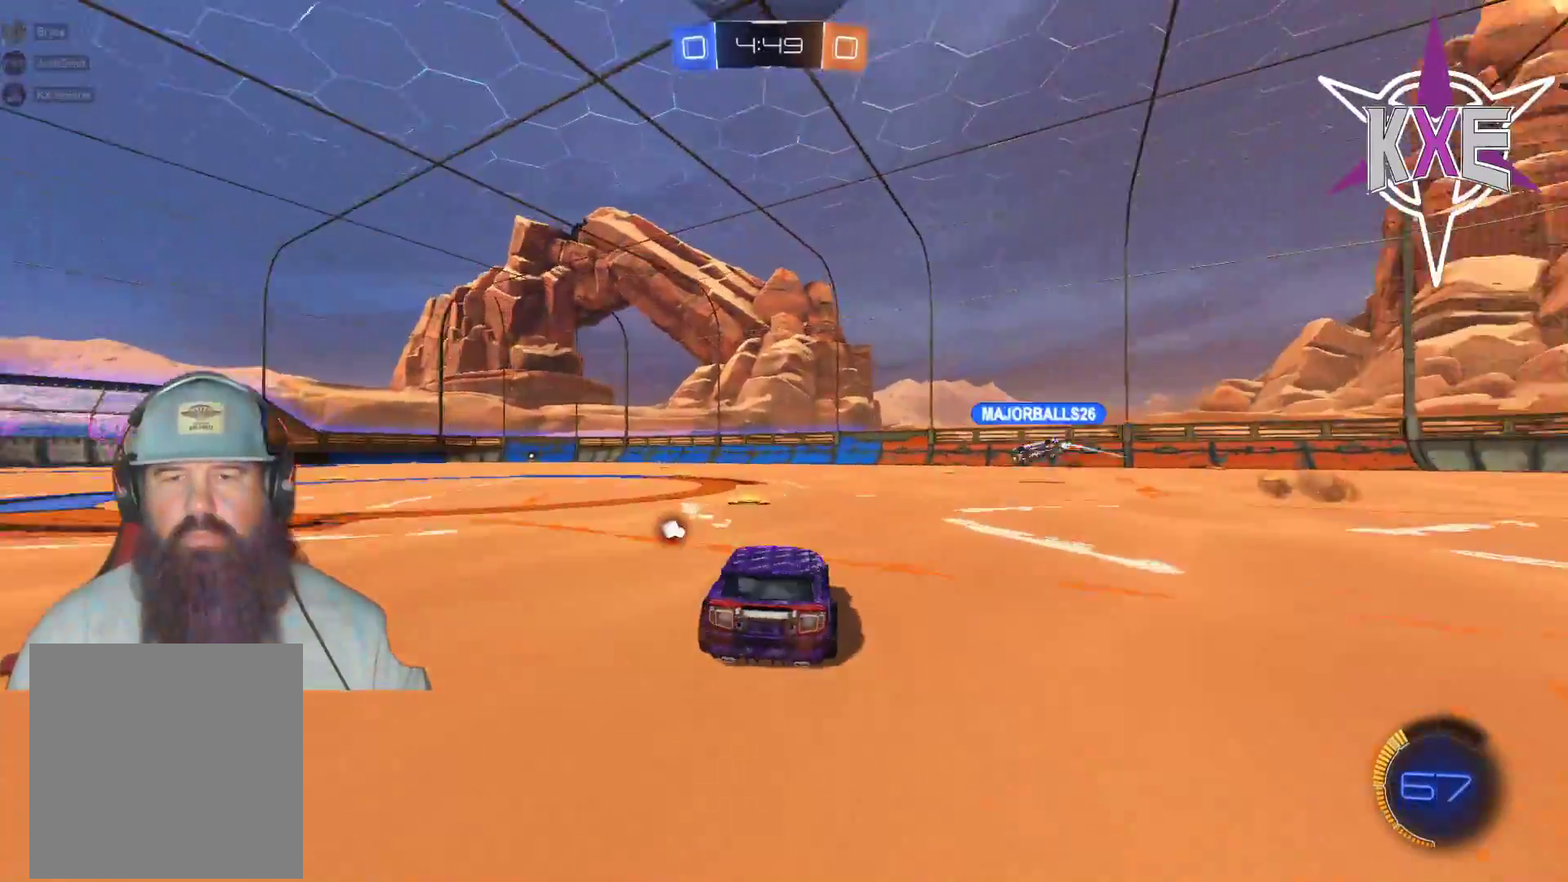
{"buttons": ["R2"], "left_stick": "center", "right_stick": "center", "events": [[150, "TRIANGLE", "down"], [250, "TRIANGLE", "up"], [267, "left_stick", "center"]]}
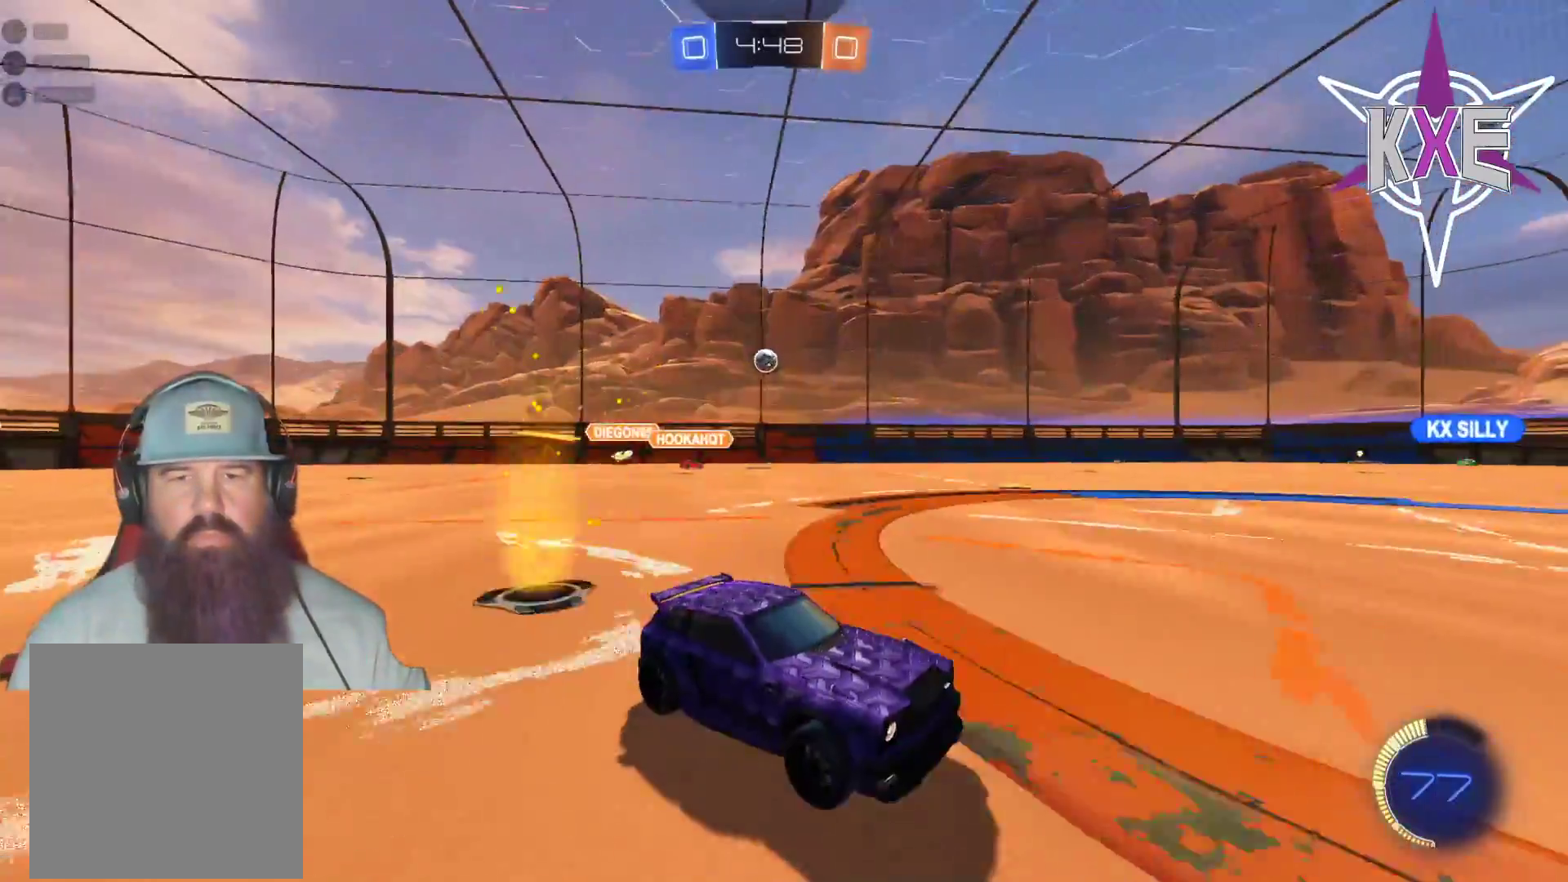
{"buttons": ["R2"], "left_stick": "left", "right_stick": "center", "events": [[50, "left_stick", "left"], [233, "left_stick", "center"], [333, "left_stick", "left"]]}
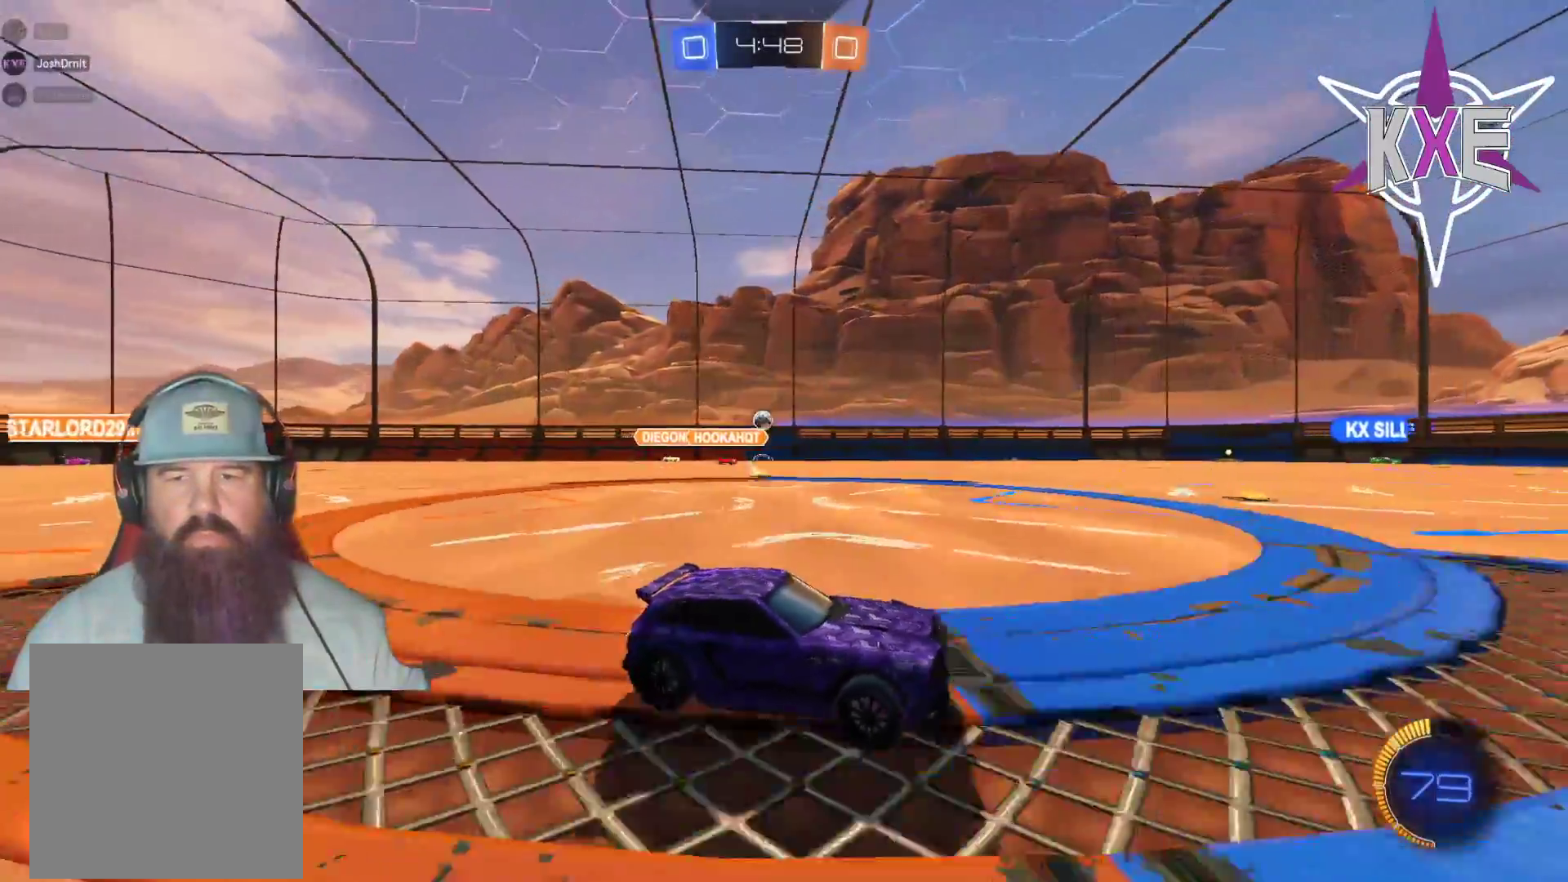
{"buttons": ["R2"], "left_stick": "center", "right_stick": "center", "events": [[33, "left_stick", "center"]]}
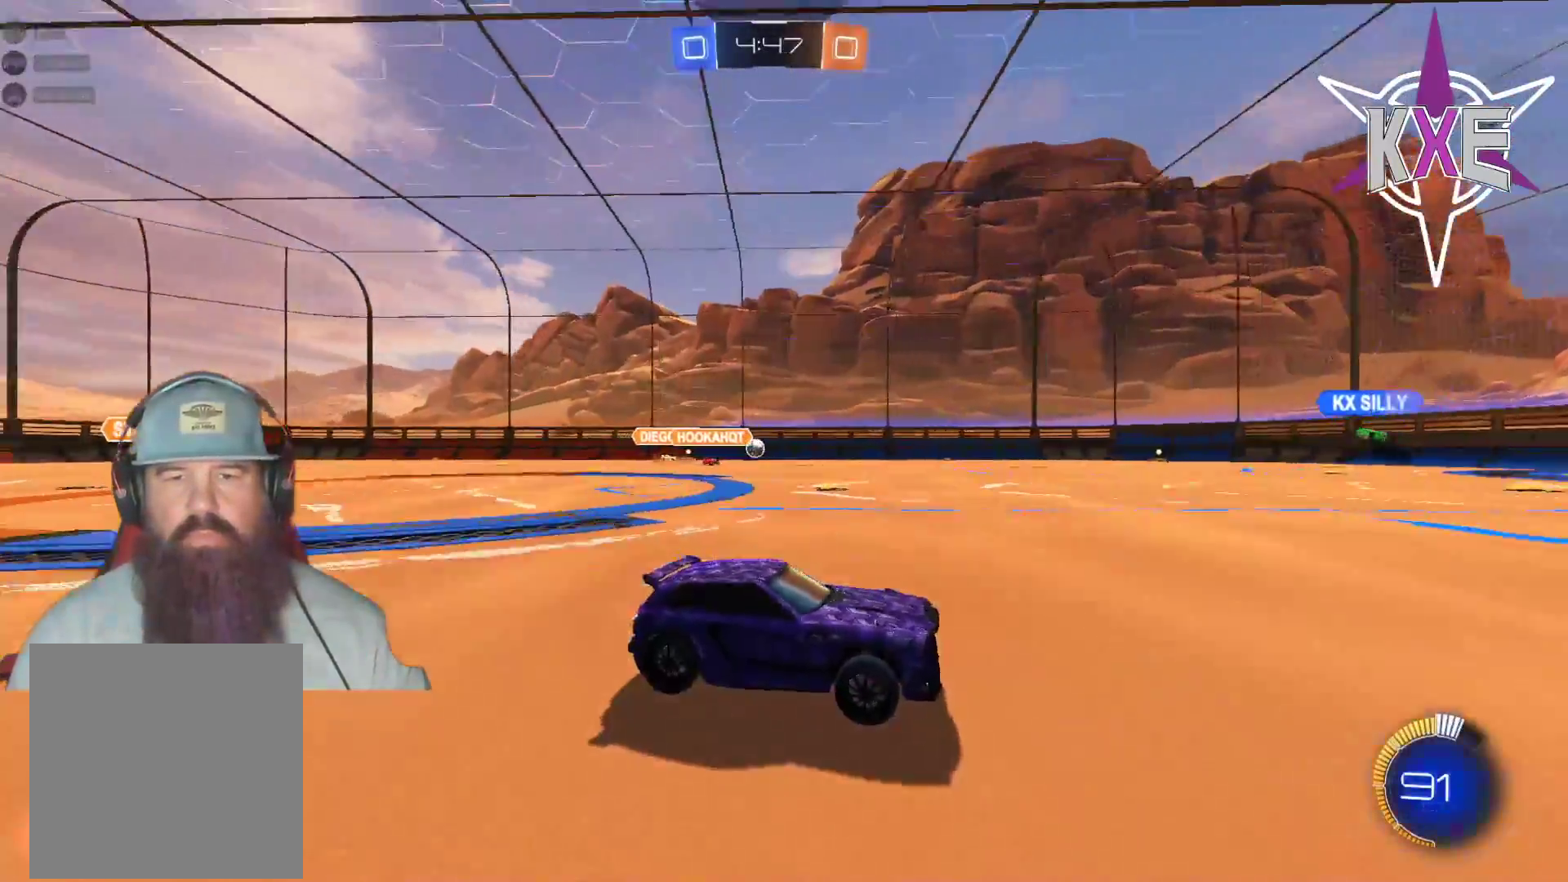
{"buttons": ["R2"], "left_stick": "center", "right_stick": "center", "events": [[350, "left_stick", "down-right"], [450, "left_stick", "center"]]}
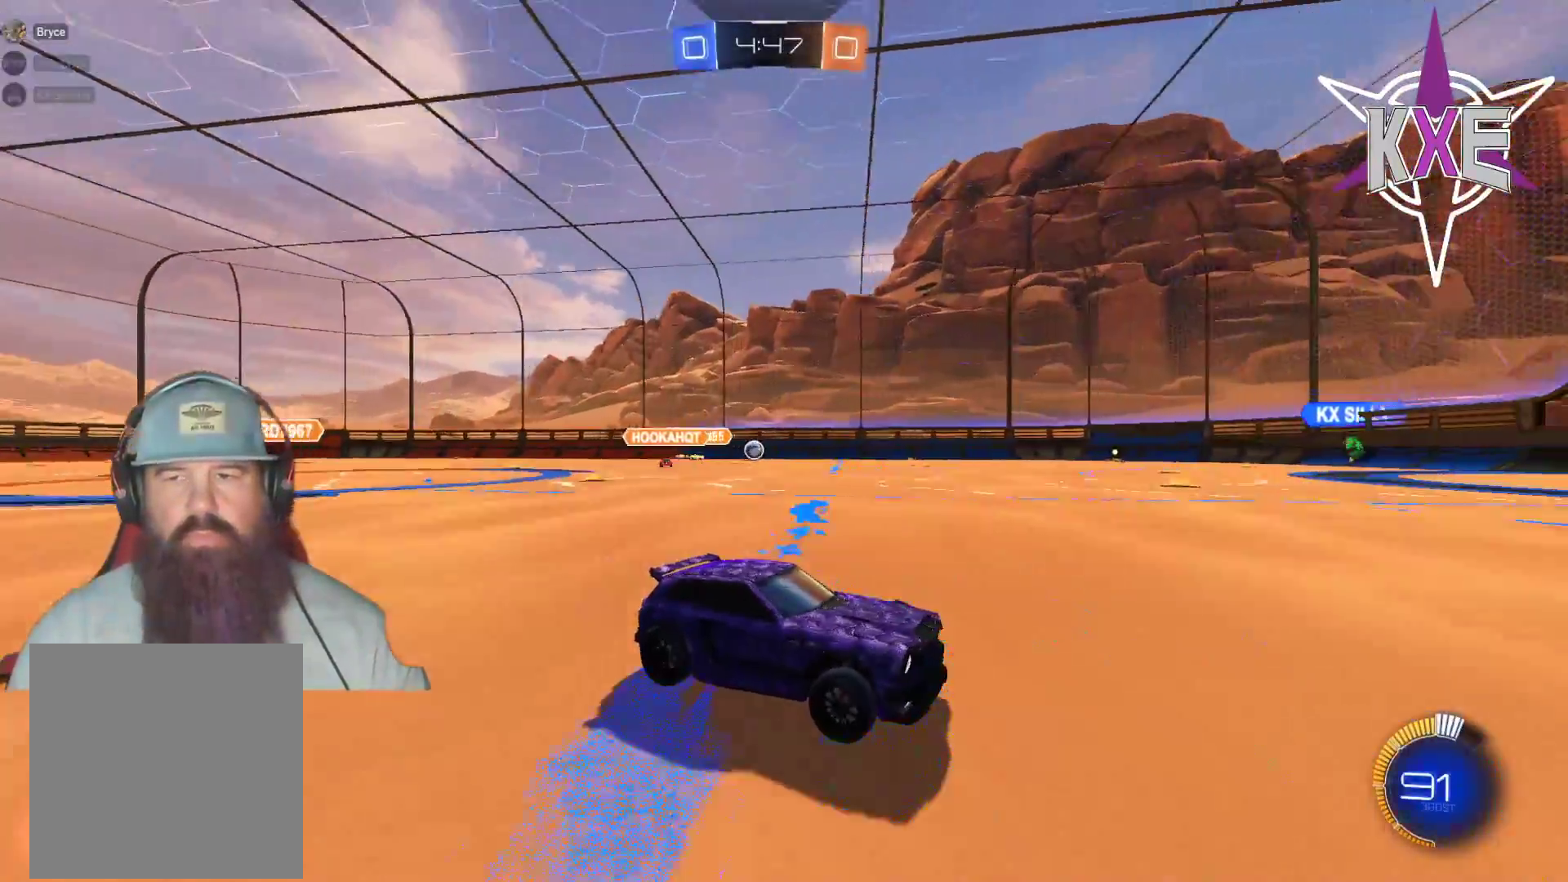
{"buttons": ["R2"], "left_stick": "left", "right_stick": "center", "events": [[483, "left_stick", "left"]]}
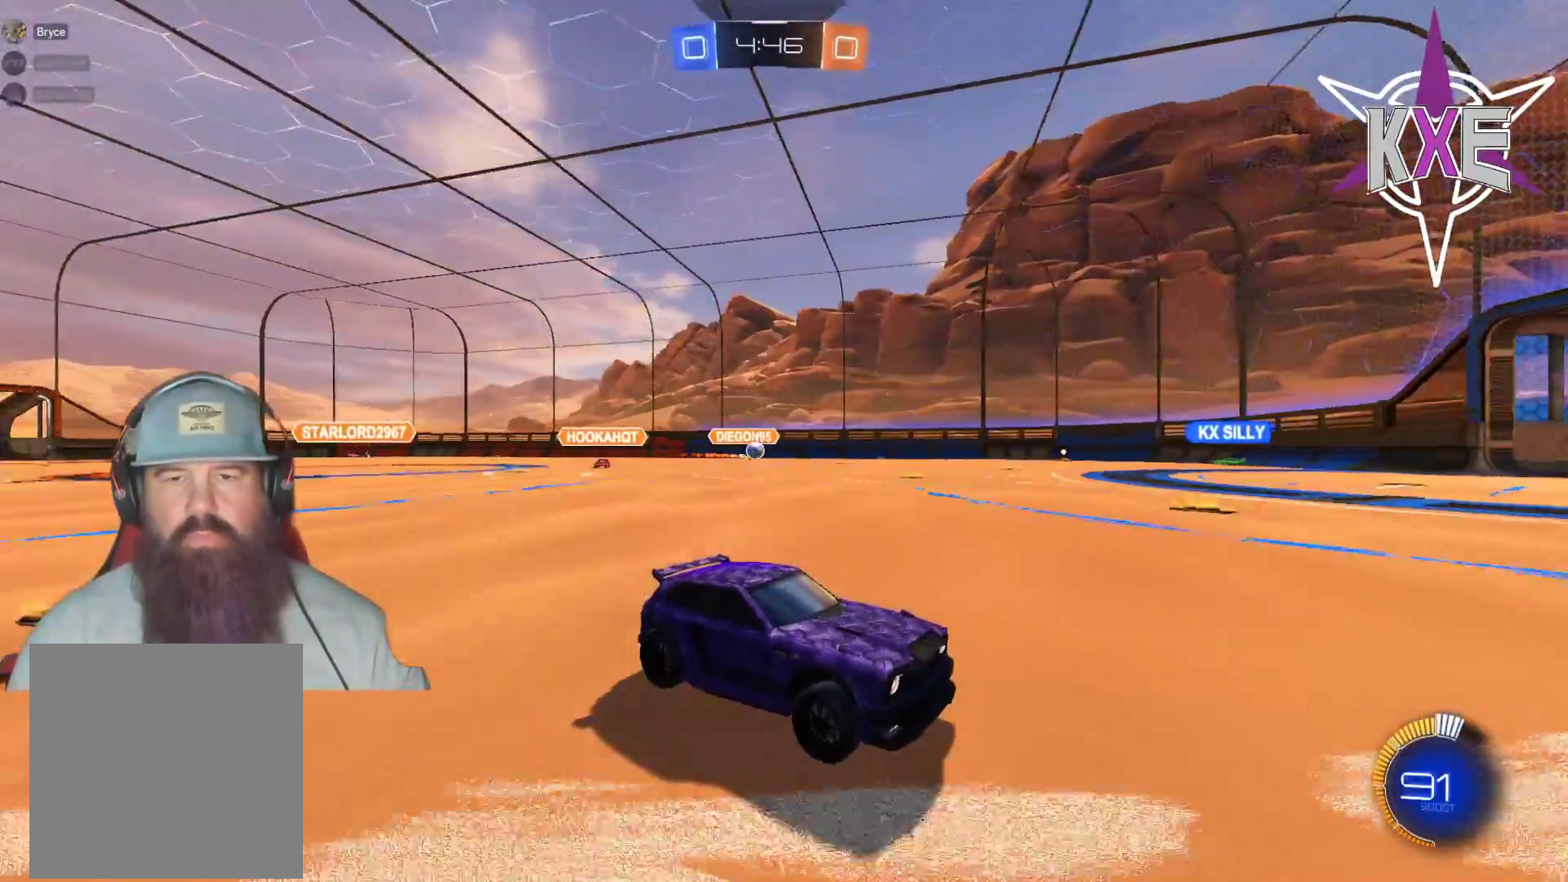
{"buttons": ["R2"], "left_stick": "left", "right_stick": "center", "events": [[67, "R2", "up"], [500, "R2", "down"]]}
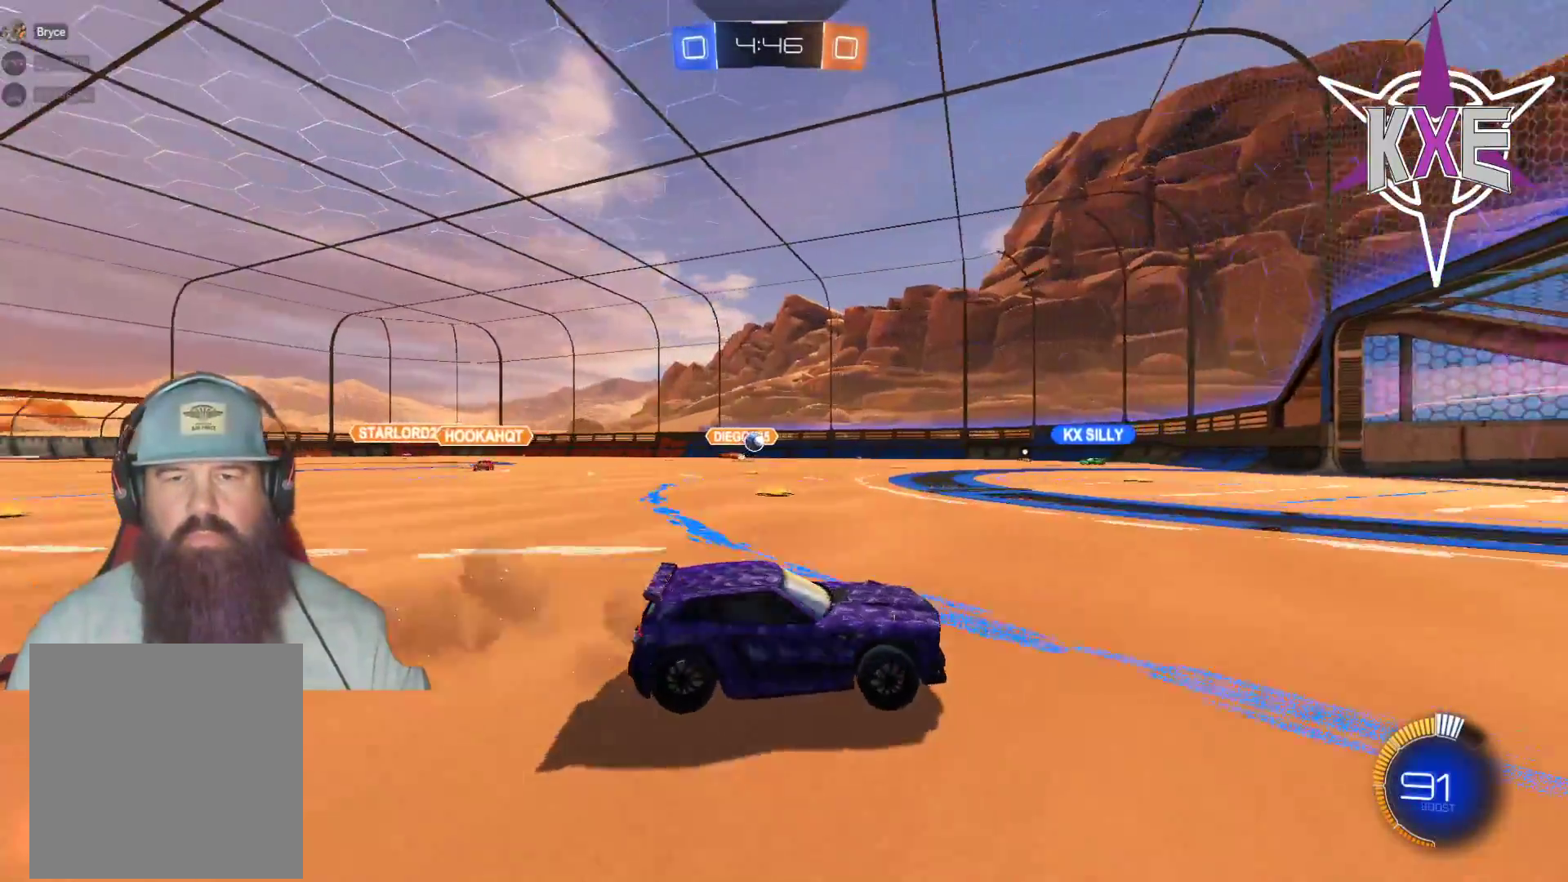
{"buttons": ["R2"], "left_stick": "center", "right_stick": "center", "events": [[83, "R2", "up"], [217, "L2", "down"], [300, "L2", "up"], [383, "left_stick", "center"], [400, "R2", "down"]]}
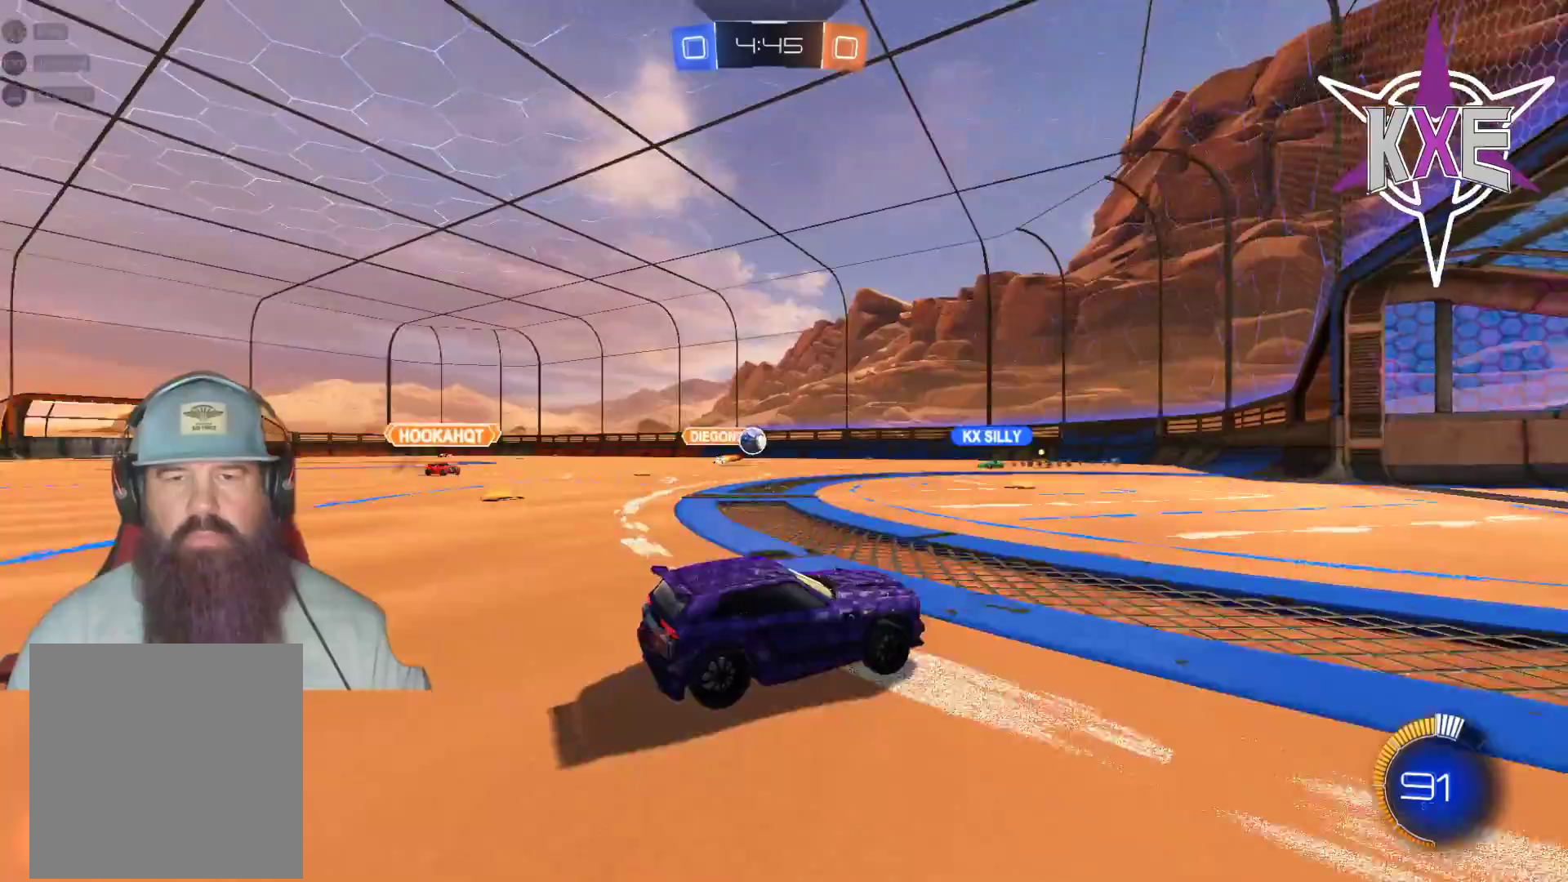
{"buttons": [], "left_stick": "left", "right_stick": "center", "events": [[33, "left_stick", "left"], [100, "R2", "up"], [217, "left_stick", "center"], [467, "left_stick", "left"]]}
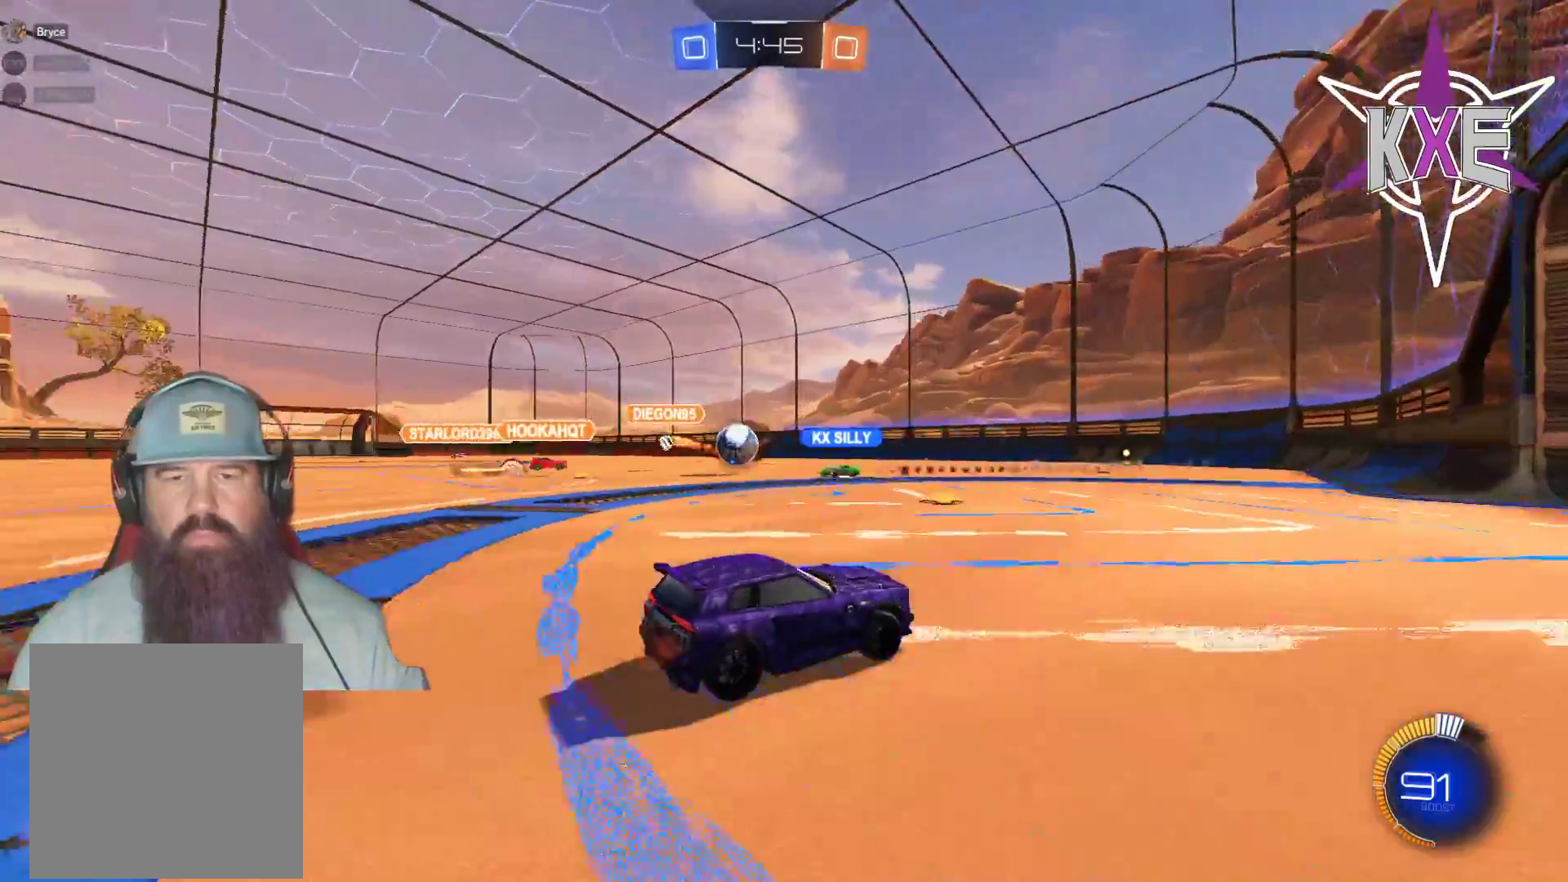
{"buttons": [], "left_stick": "left", "right_stick": "center", "events": [[283, "left_stick", "center"], [450, "left_stick", "left"]]}
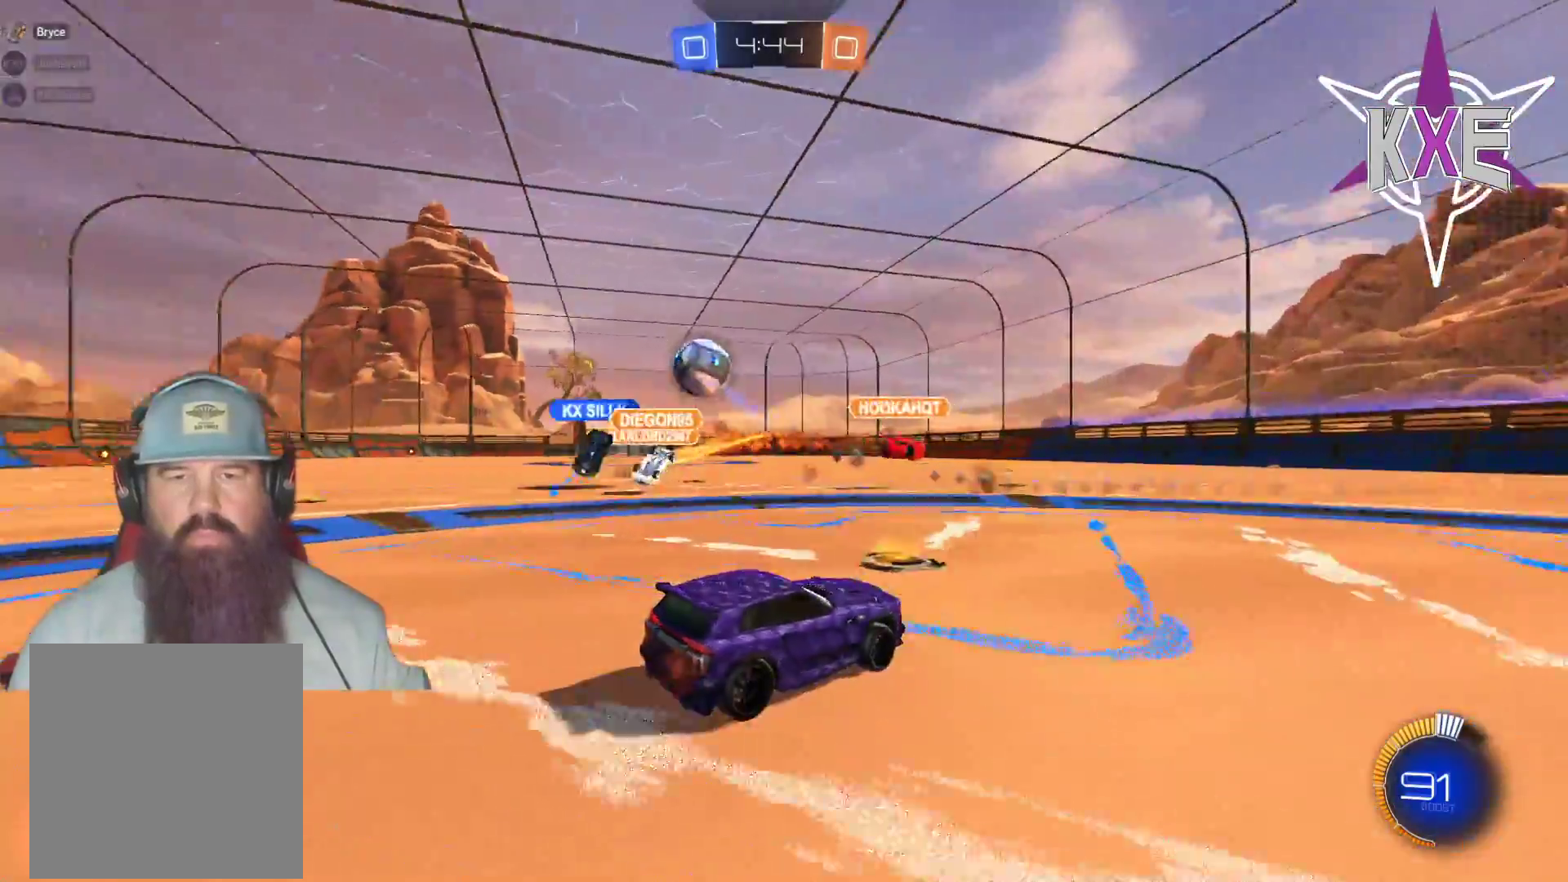
{"buttons": ["R2", "L3"], "left_stick": "left", "right_stick": "center", "events": [[50, "R2", "down"], [183, "L3", "down"], [183, "R2", "up"], [233, "L1", "down"], [367, "L1", "up"], [450, "R2", "down"]]}
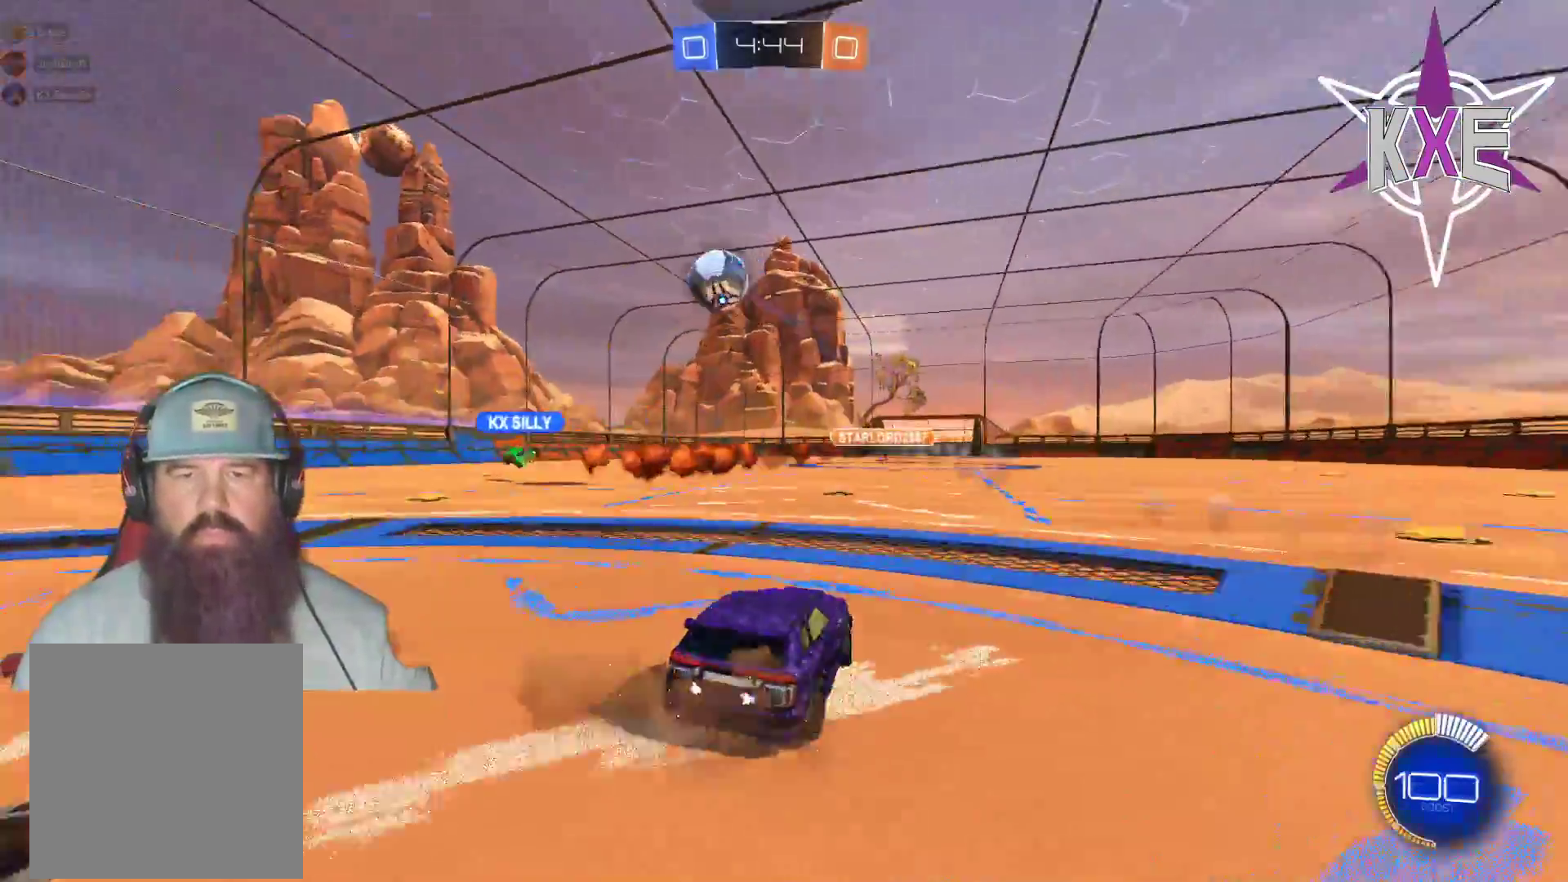
{"buttons": ["R2"], "left_stick": "center", "right_stick": "center", "events": [[83, "R1", "down"], [133, "left_stick", "up-left"], [150, "L3", "up"], [300, "left_stick", "center"], [350, "R1", "up"], [383, "R2", "up"], [450, "R2", "down"]]}
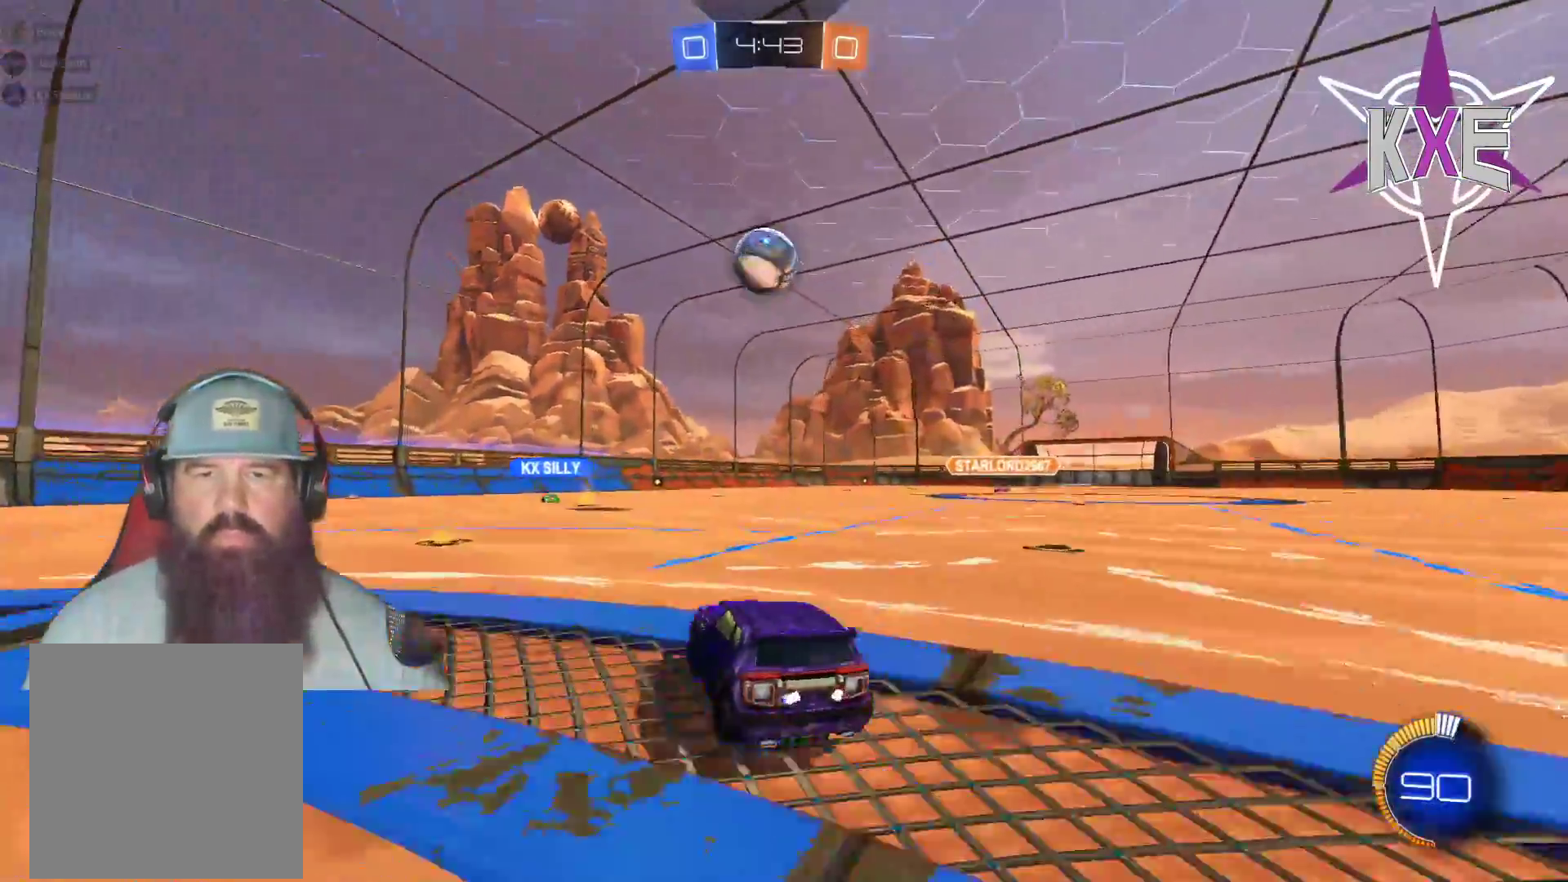
{"buttons": ["R1", "R2"], "left_stick": "center", "right_stick": "center", "events": [[67, "R1", "down"], [150, "left_stick", "down"], [217, "CROSS", "down"], [233, "L3", "down"], [283, "left_stick", "down-left"], [383, "L3", "up"], [417, "left_stick", "center"], [450, "CROSS", "up"]]}